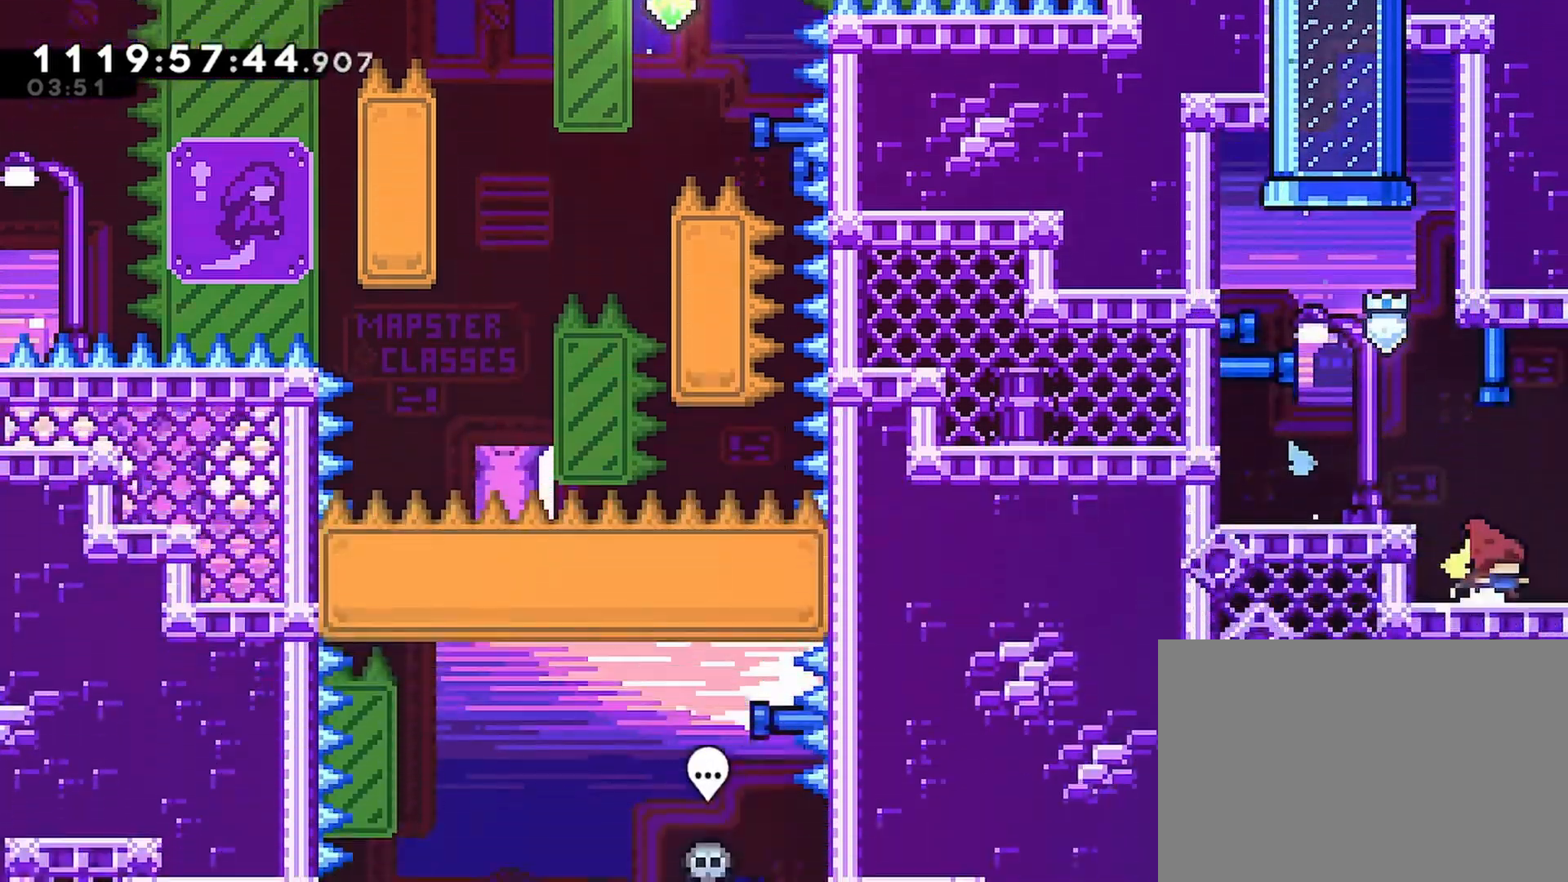
Gameplay with a controller (PlayStation layout); each line is a JSON object with the inputs held at the frame after it. "events" lists button and stick changes between this image and that frame as [ms after this image, input, new state], when the widget could be followed in between. Not read: DPAD_RIGHT.
{"buttons": ["R2"], "left_stick": "center", "right_stick": "center", "events": [[67, "R2", "down"]]}
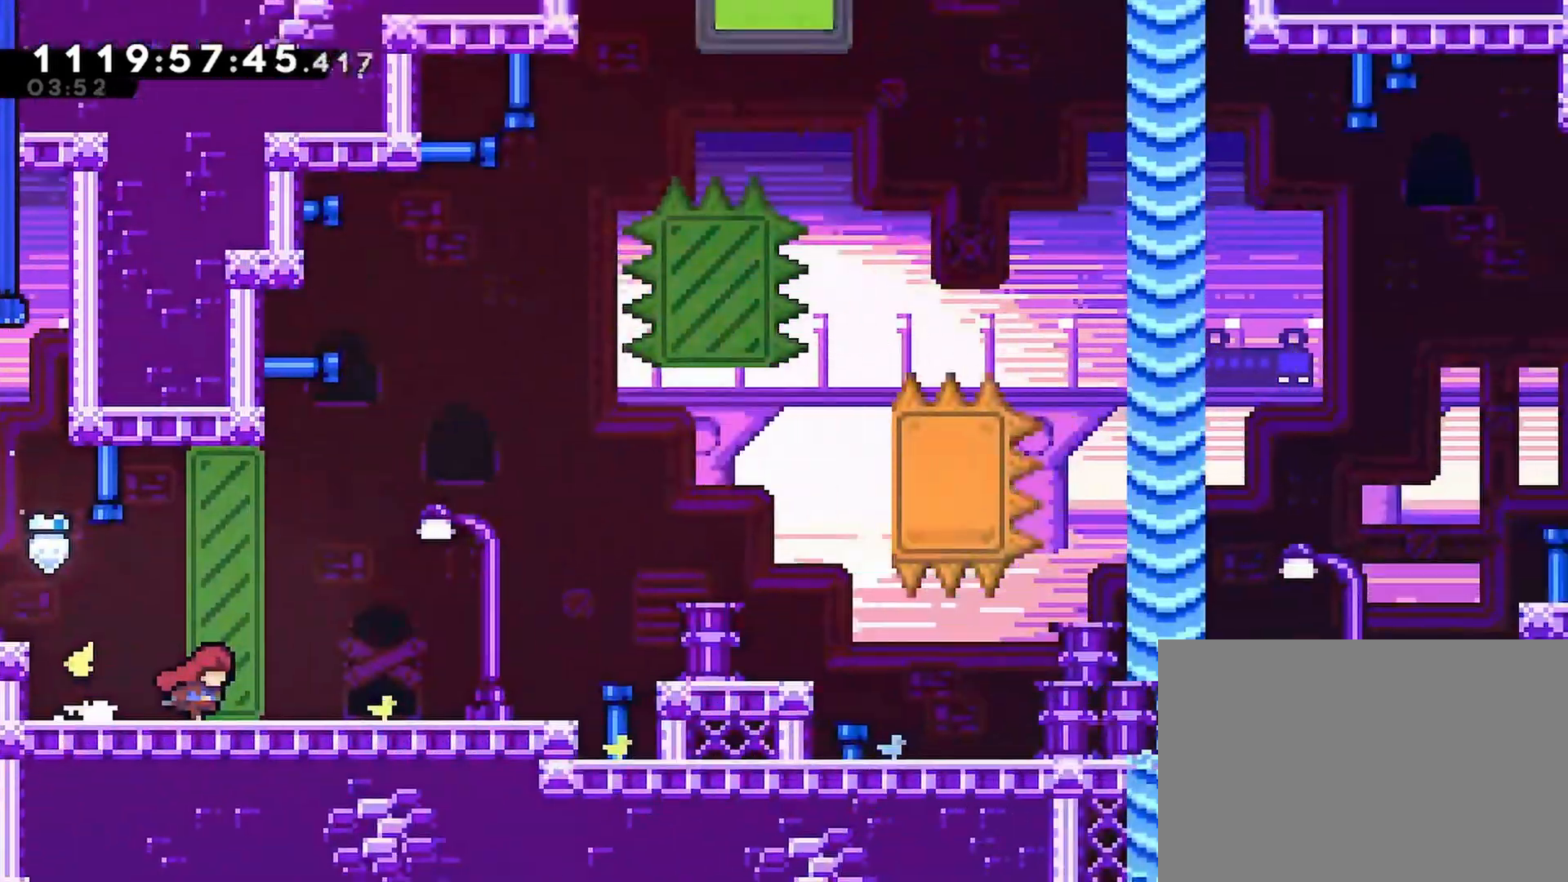
{"buttons": ["R2"], "left_stick": "center", "right_stick": "center", "events": []}
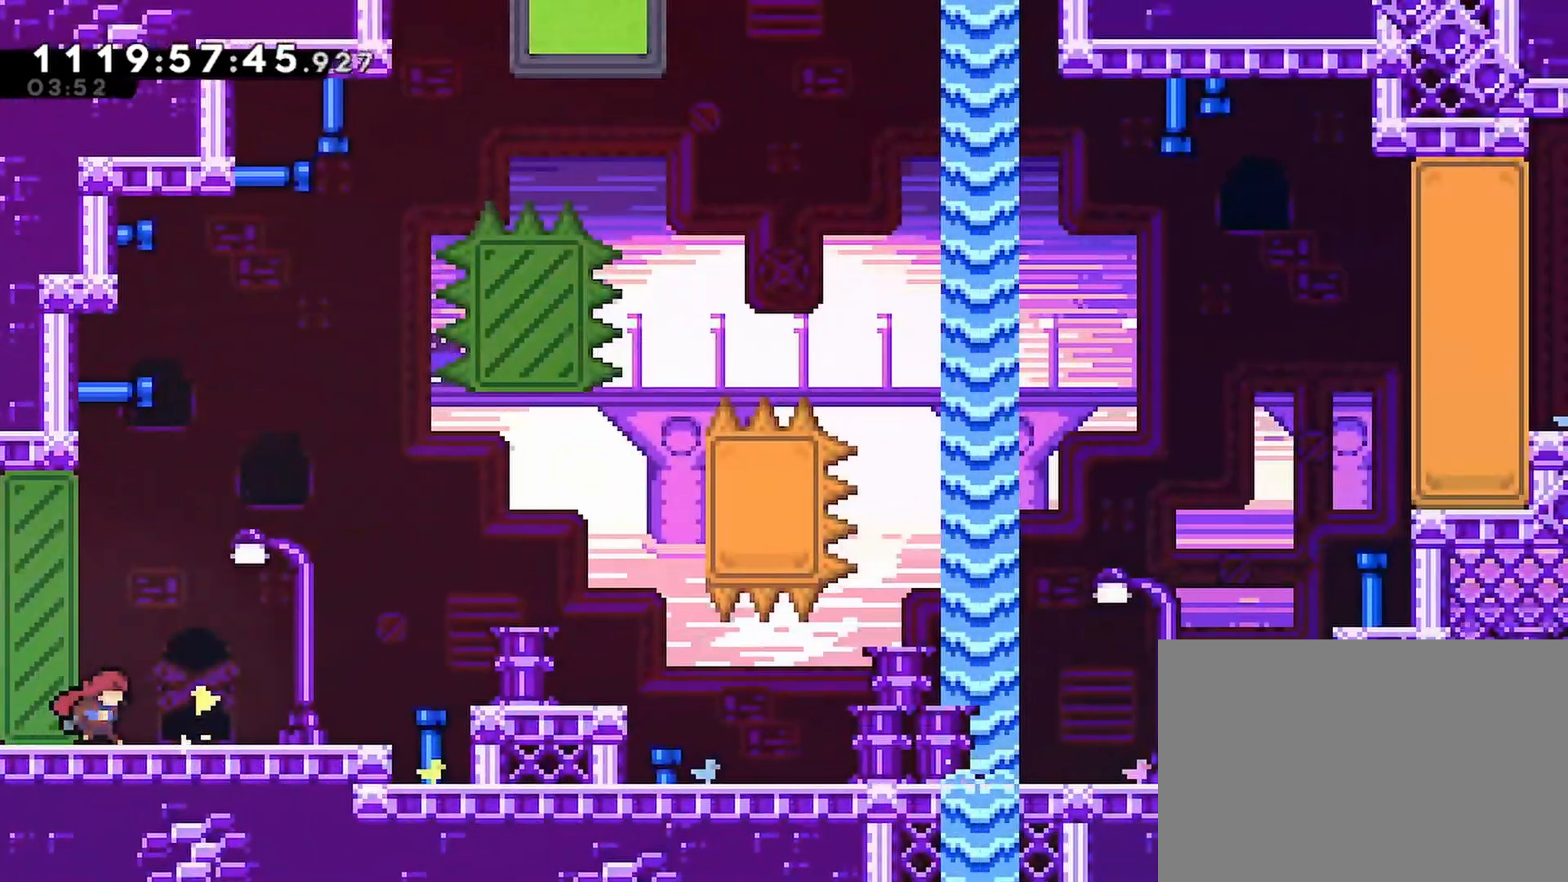
{"buttons": ["R2"], "left_stick": "center", "right_stick": "center", "events": []}
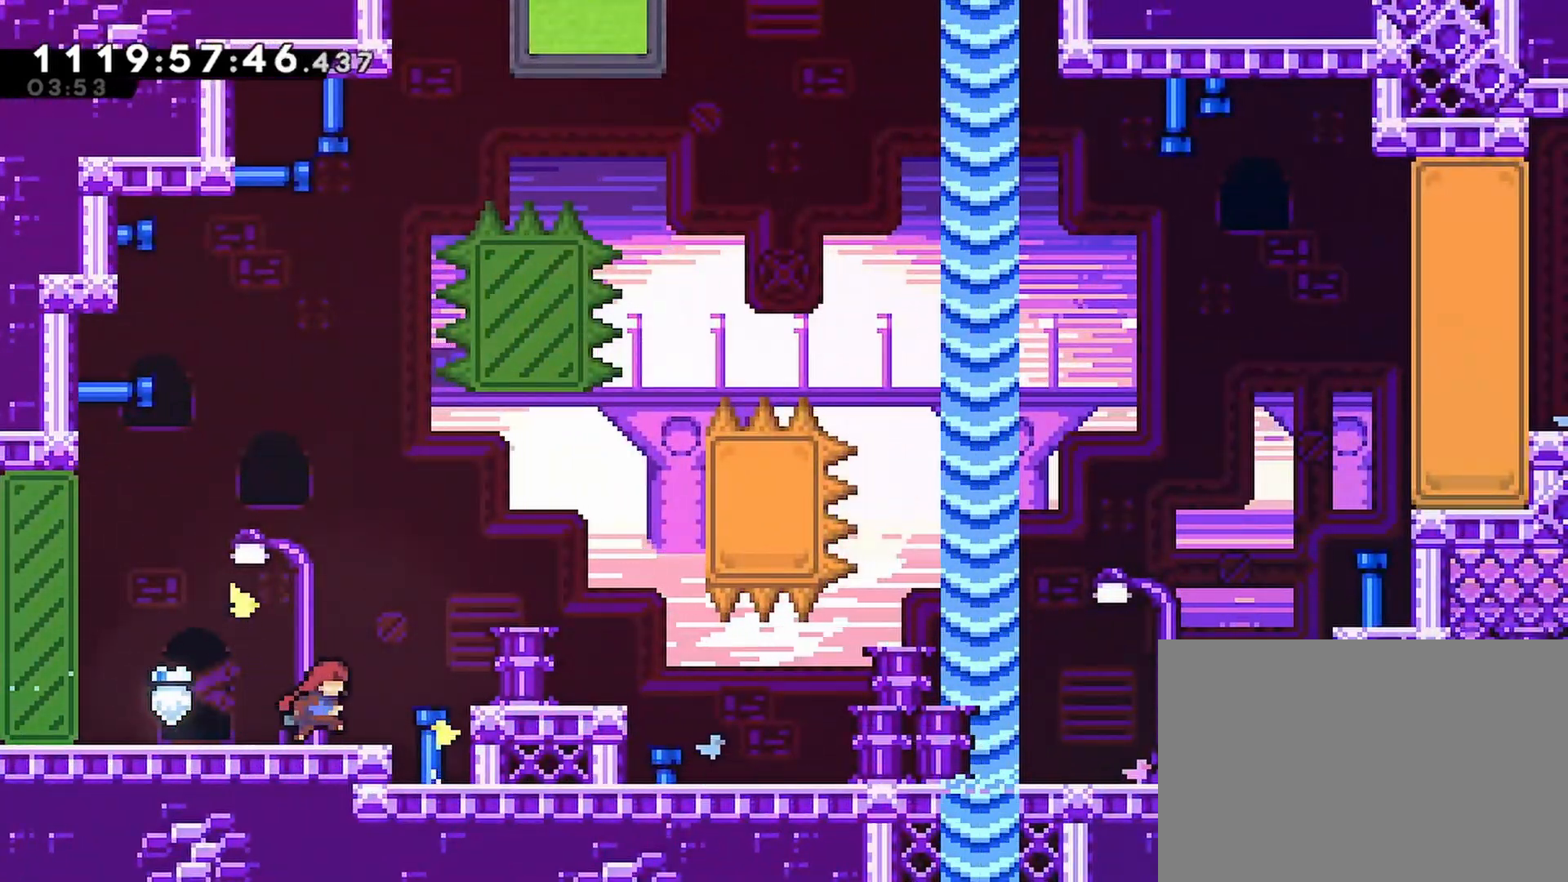
{"buttons": ["R2"], "left_stick": "center", "right_stick": "center", "events": []}
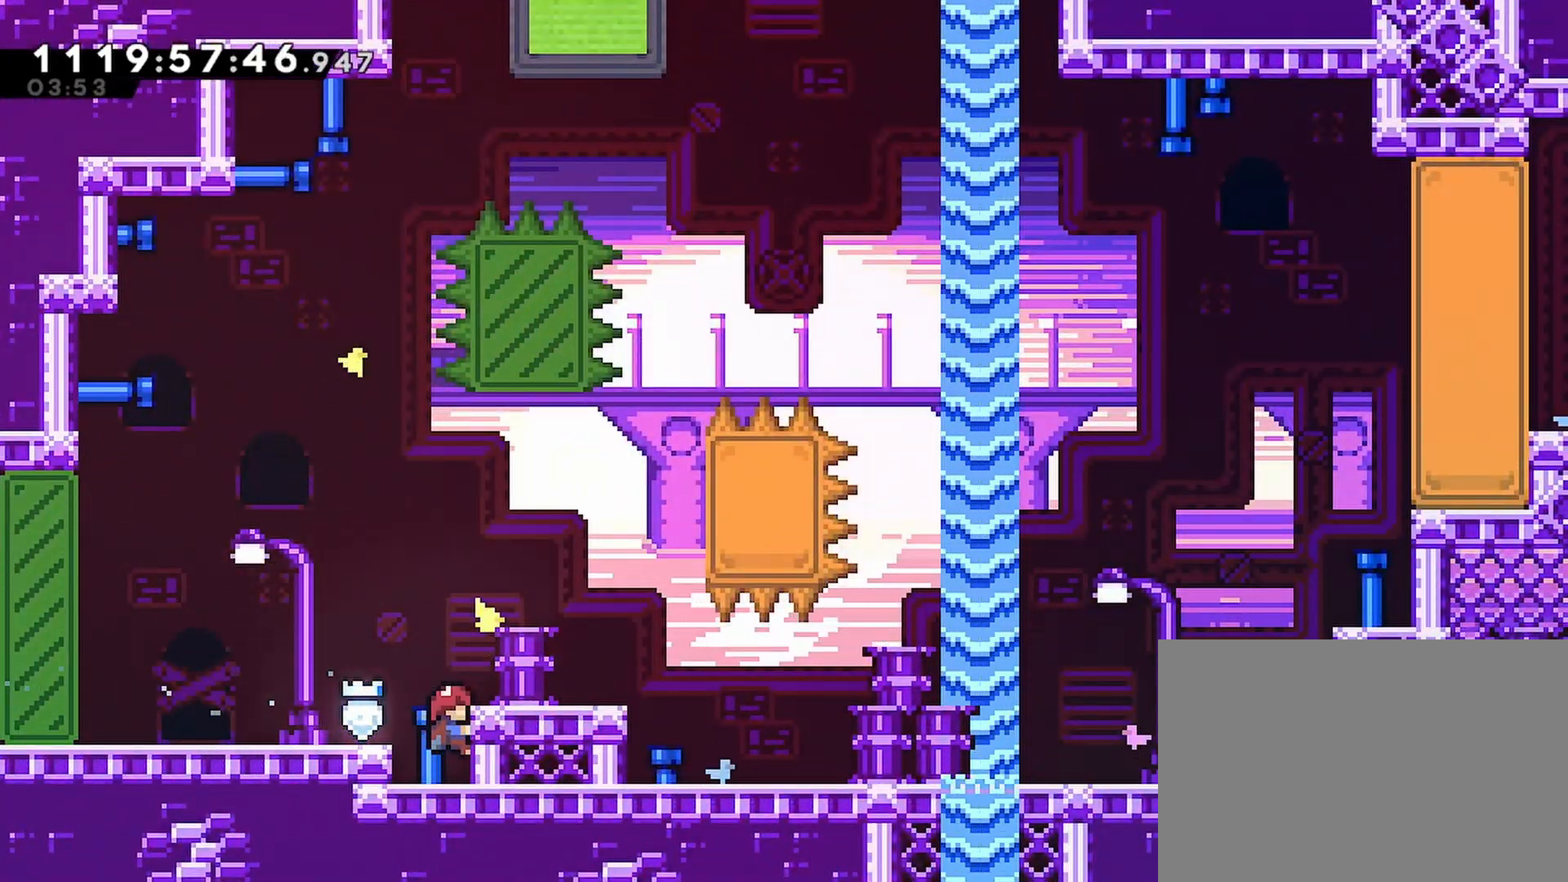
{"buttons": ["R2"], "left_stick": "center", "right_stick": "center", "events": [[183, "CROSS", "down"], [300, "CROSS", "up"]]}
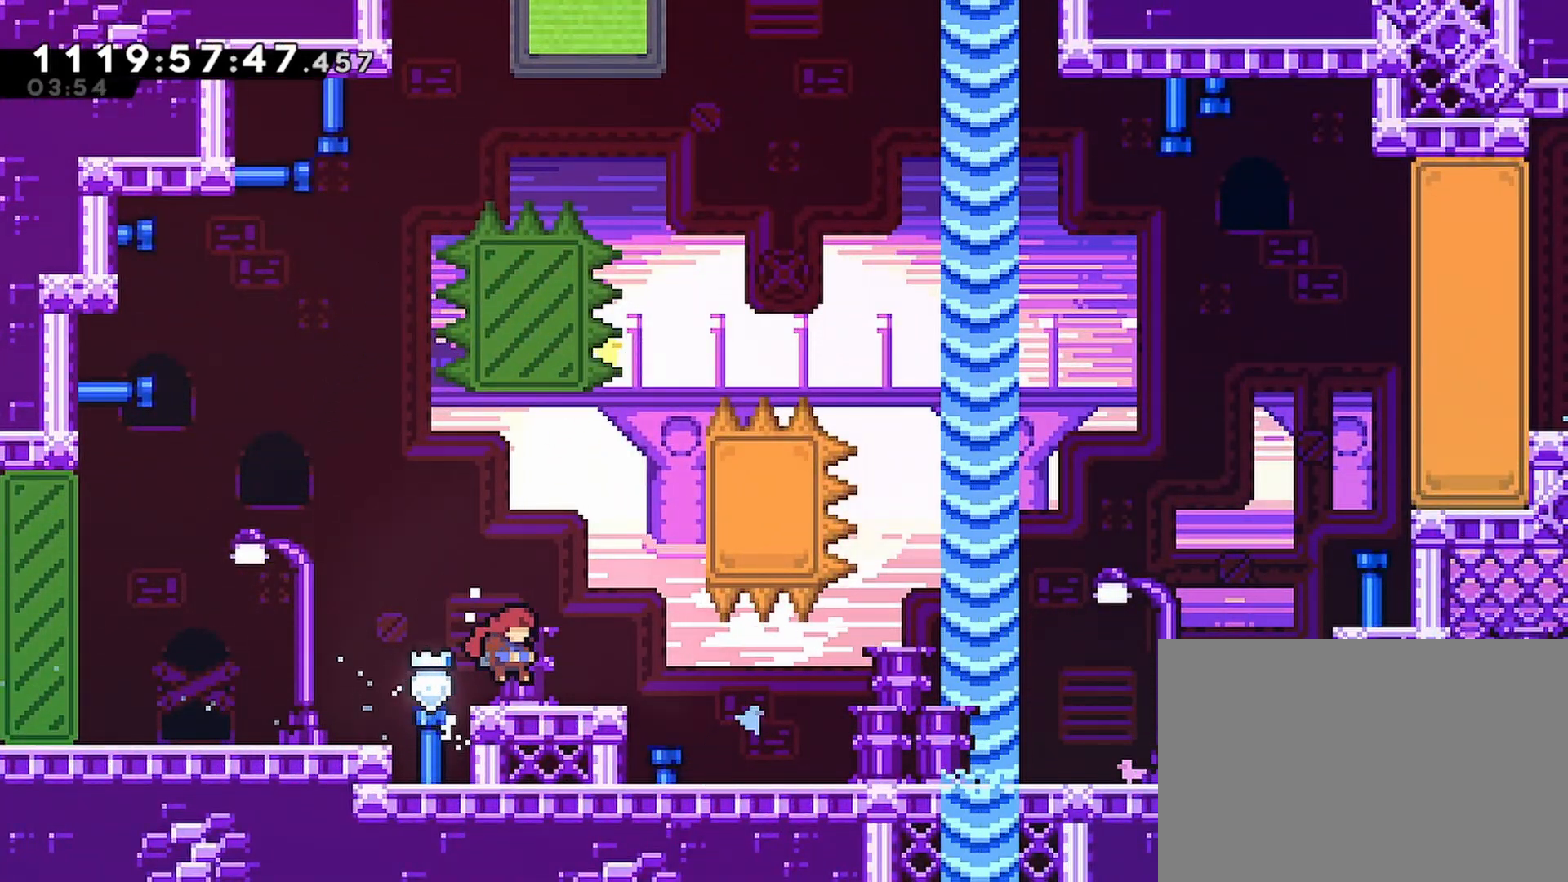
{"buttons": ["CROSS", "R2"], "left_stick": "center", "right_stick": "center", "events": [[217, "CROSS", "down"]]}
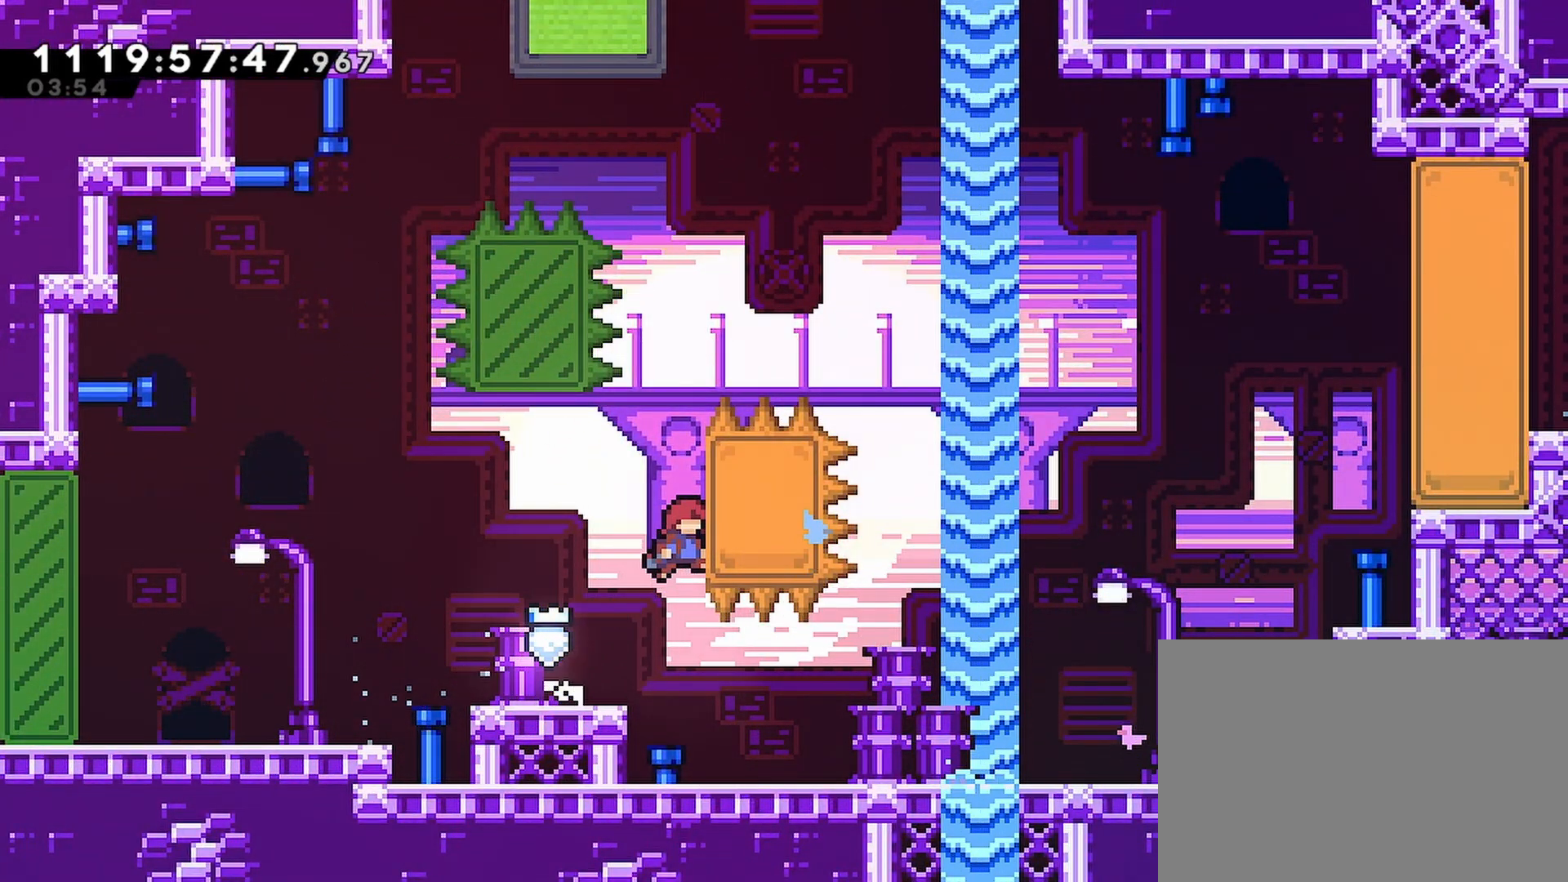
{"buttons": ["R2", "DPAD_UP"], "left_stick": "center", "right_stick": "center", "events": [[117, "DPAD_UP", "down"], [133, "CROSS", "up"]]}
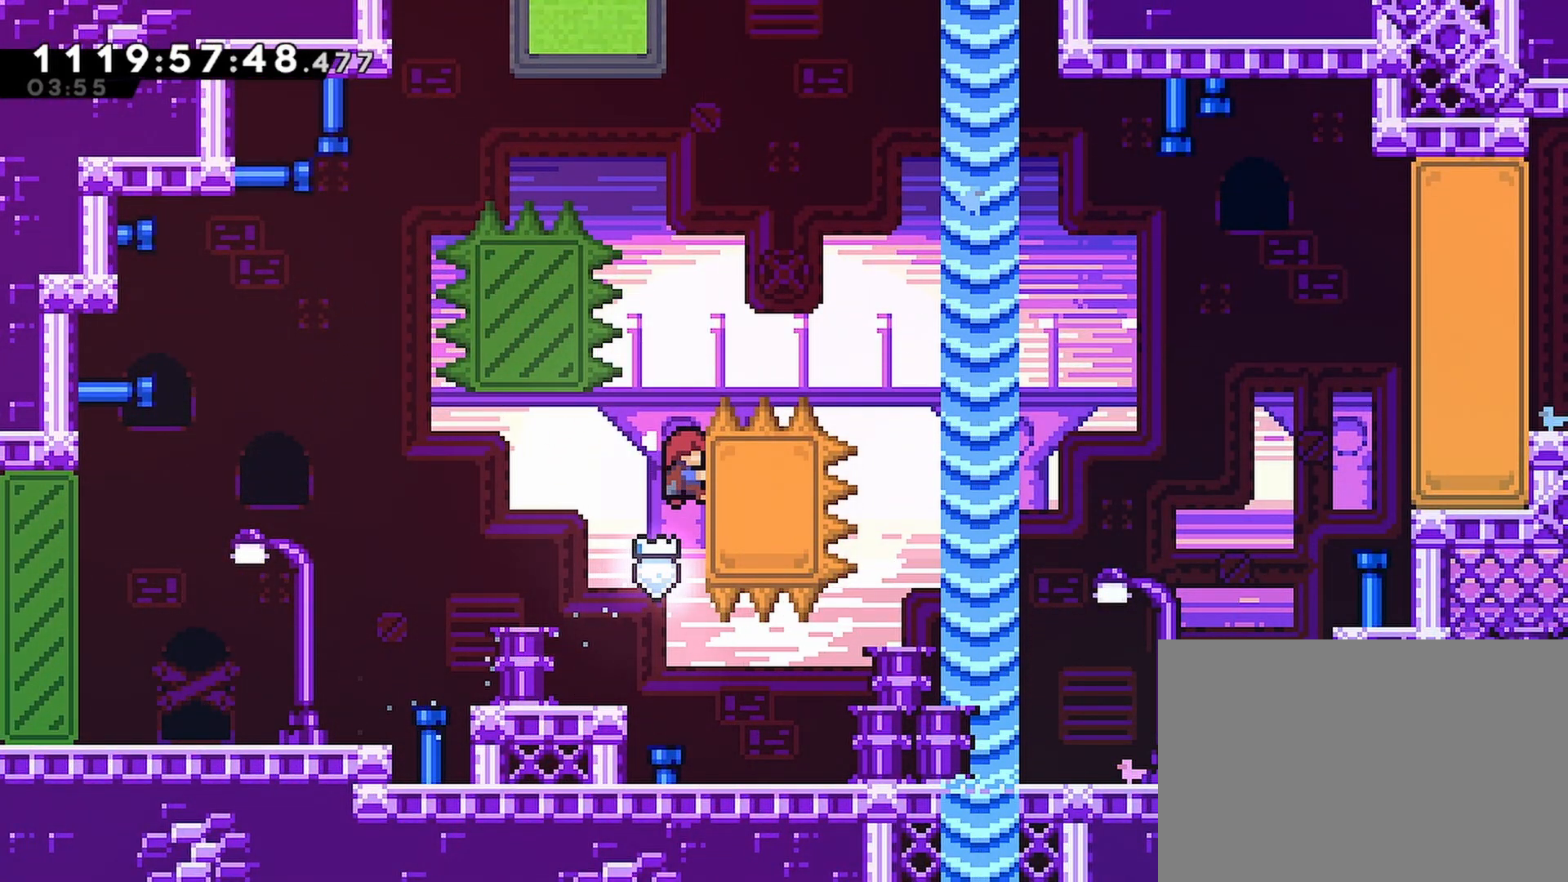
{"buttons": [], "left_stick": "center", "right_stick": "center", "events": [[100, "DPAD_UP", "up"], [467, "R2", "up"]]}
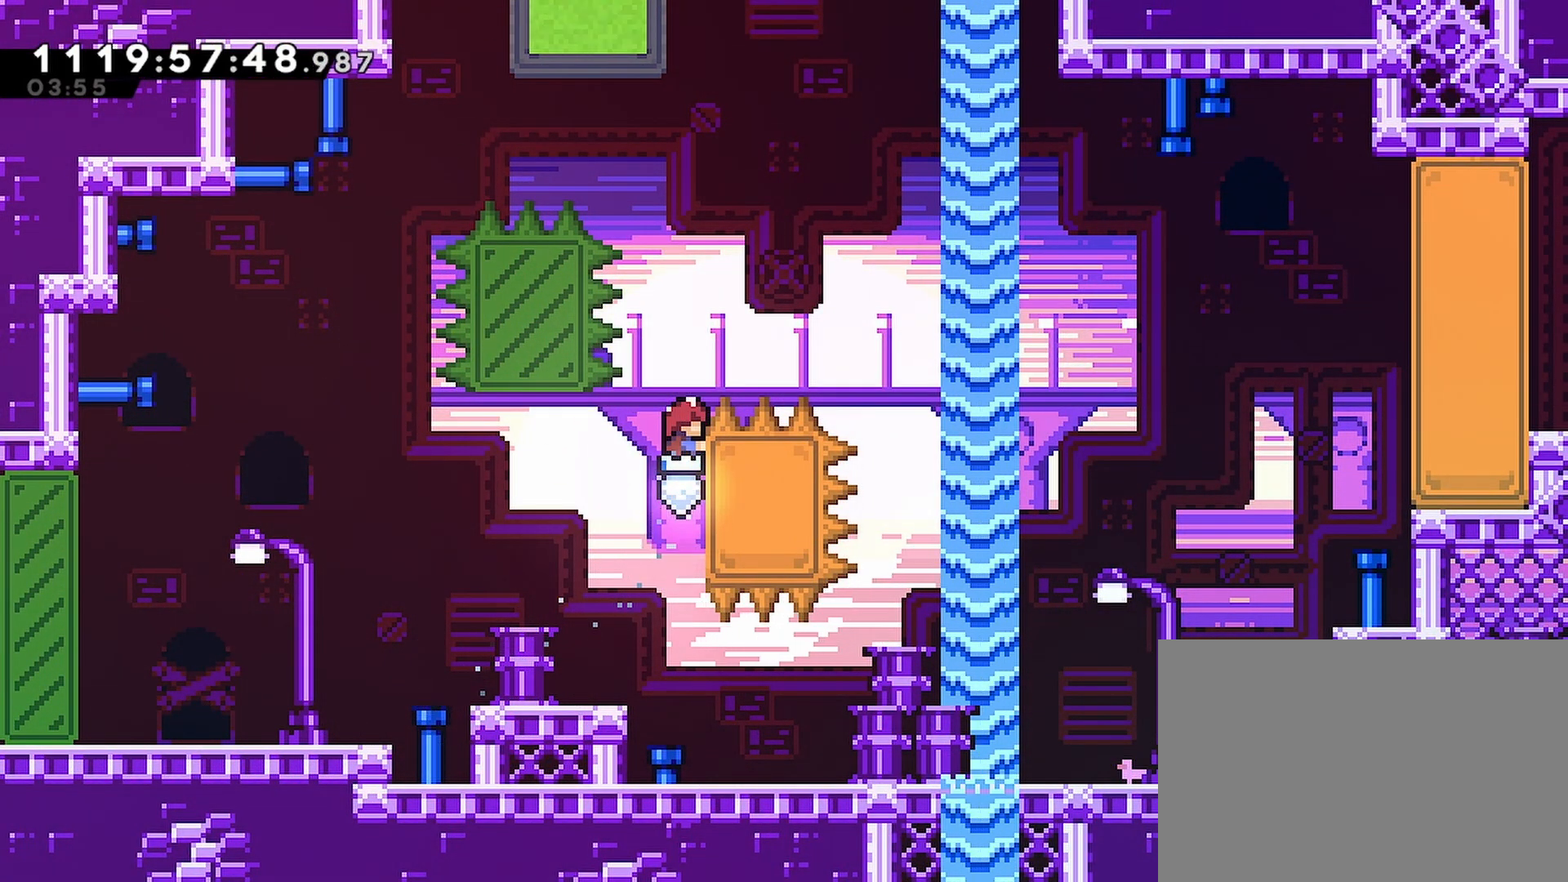
{"buttons": ["CROSS", "SQUARE", "DPAD_UP"], "left_stick": "center", "right_stick": "center"}
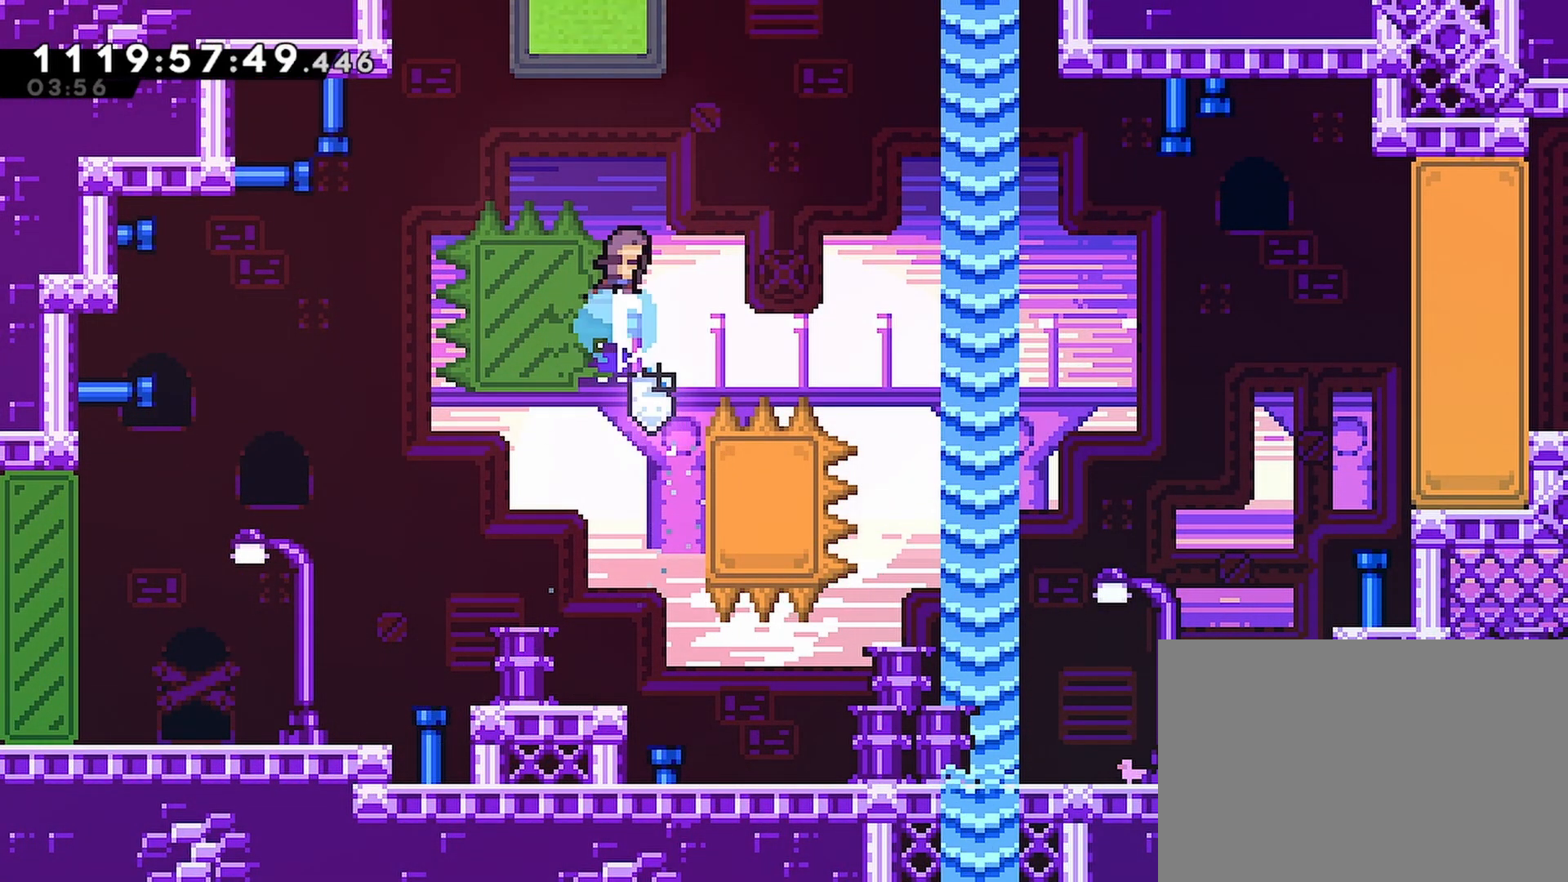
{"buttons": ["CROSS", "R2"], "left_stick": "center", "right_stick": "center", "events": [[100, "DPAD_UP", "up"], [167, "SQUARE", "up"], [450, "R2", "down"]]}
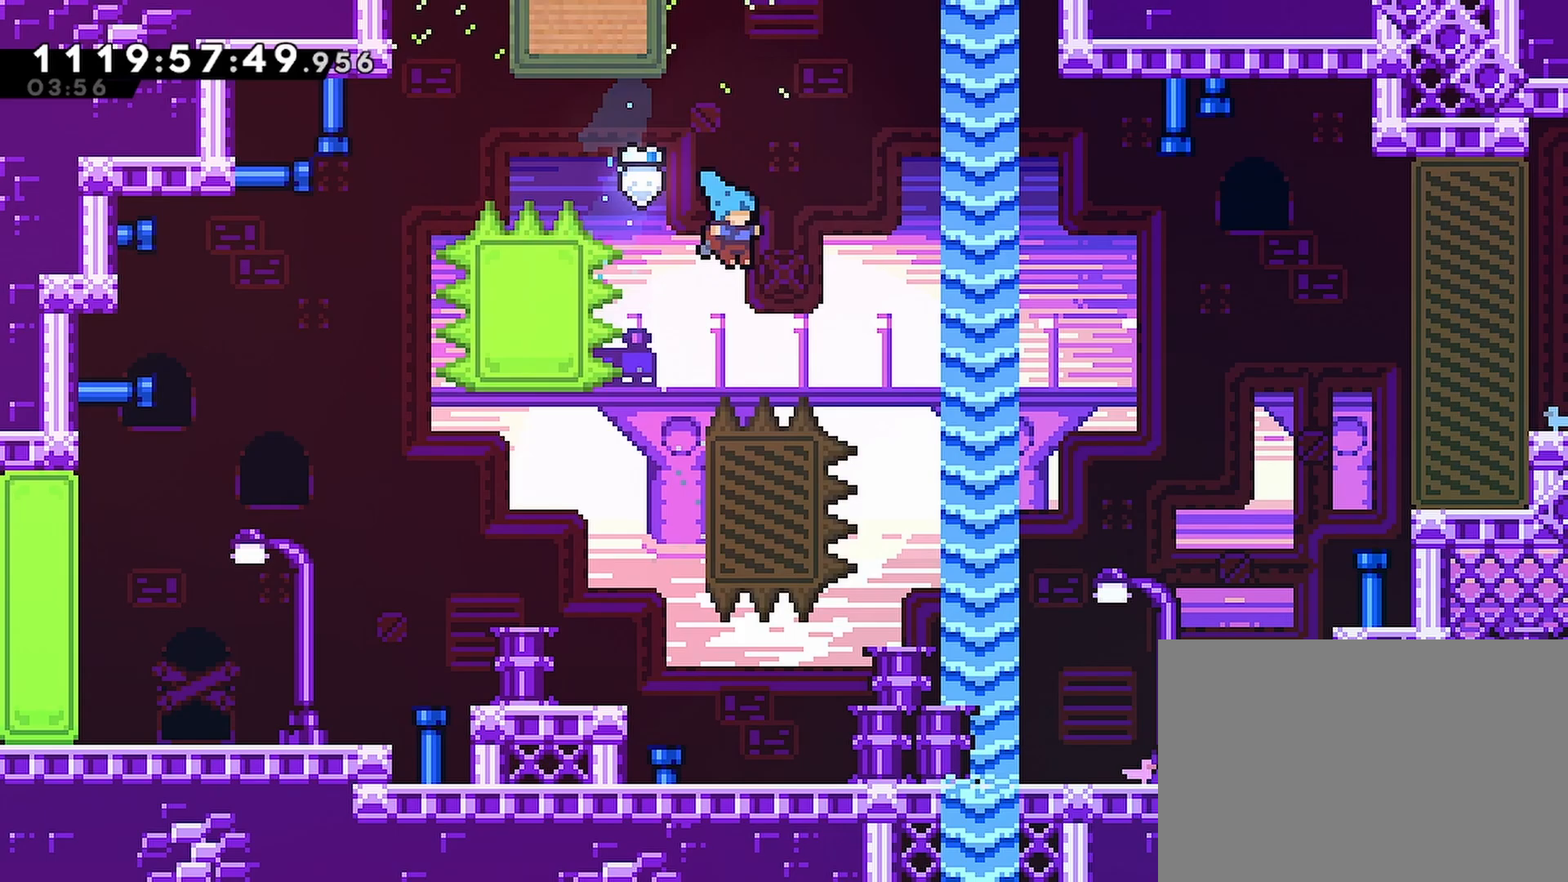
{"buttons": ["R2"], "left_stick": "center", "right_stick": "center", "events": [[283, "CROSS", "up"]]}
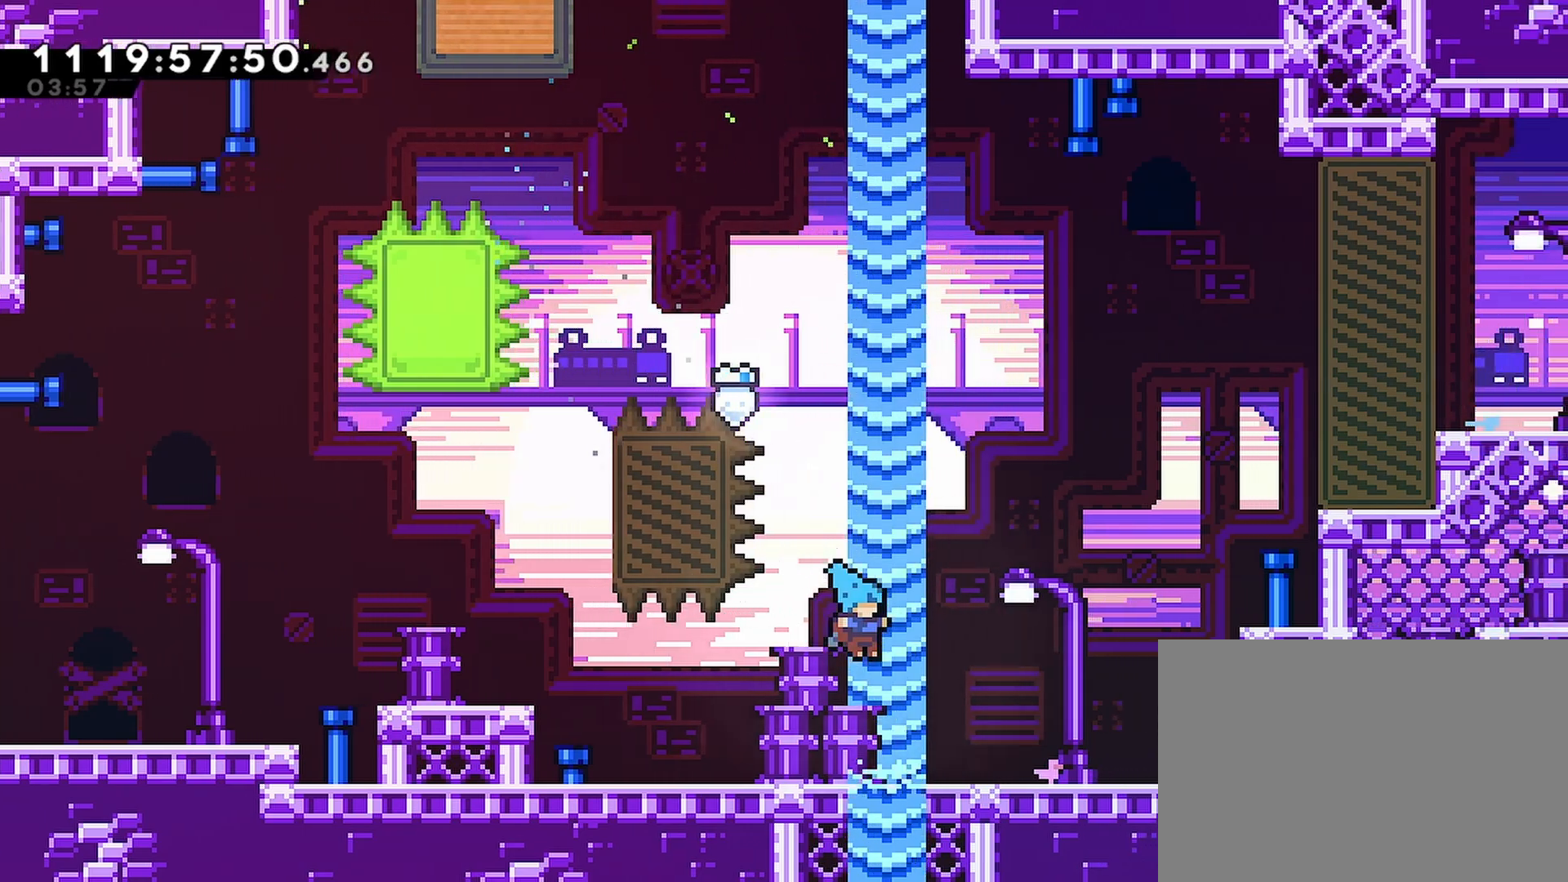
{"buttons": ["CROSS", "R2"], "left_stick": "center", "right_stick": "center", "events": [[133, "CROSS", "down"]]}
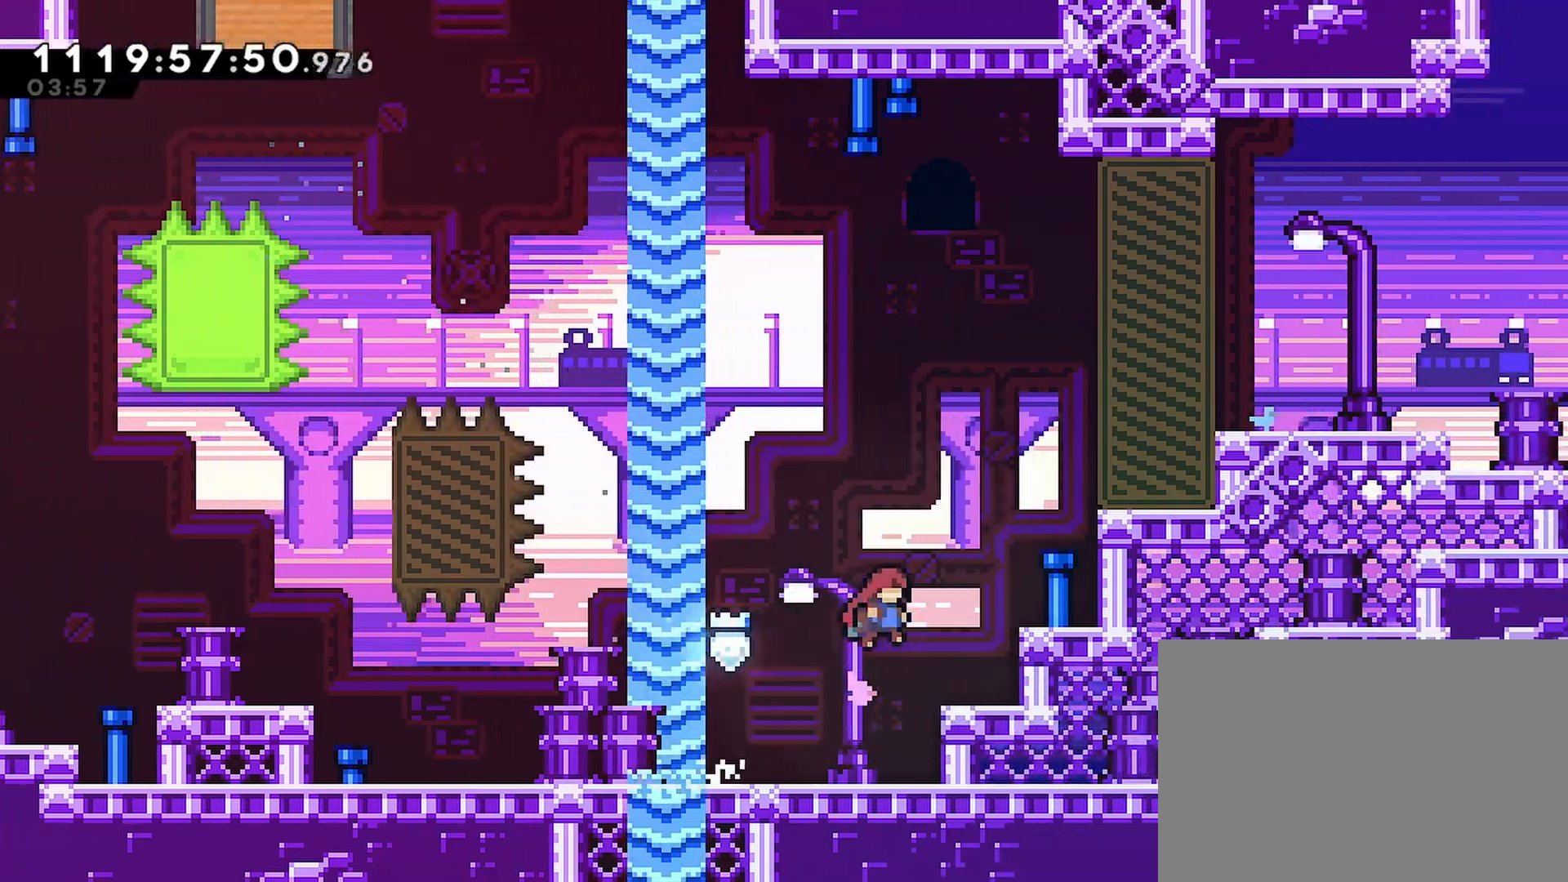
{"buttons": ["CROSS", "R2"], "left_stick": "center", "right_stick": "center", "events": [[83, "CROSS", "up"], [150, "CROSS", "down"], [433, "CROSS", "up"], [483, "CROSS", "down"]]}
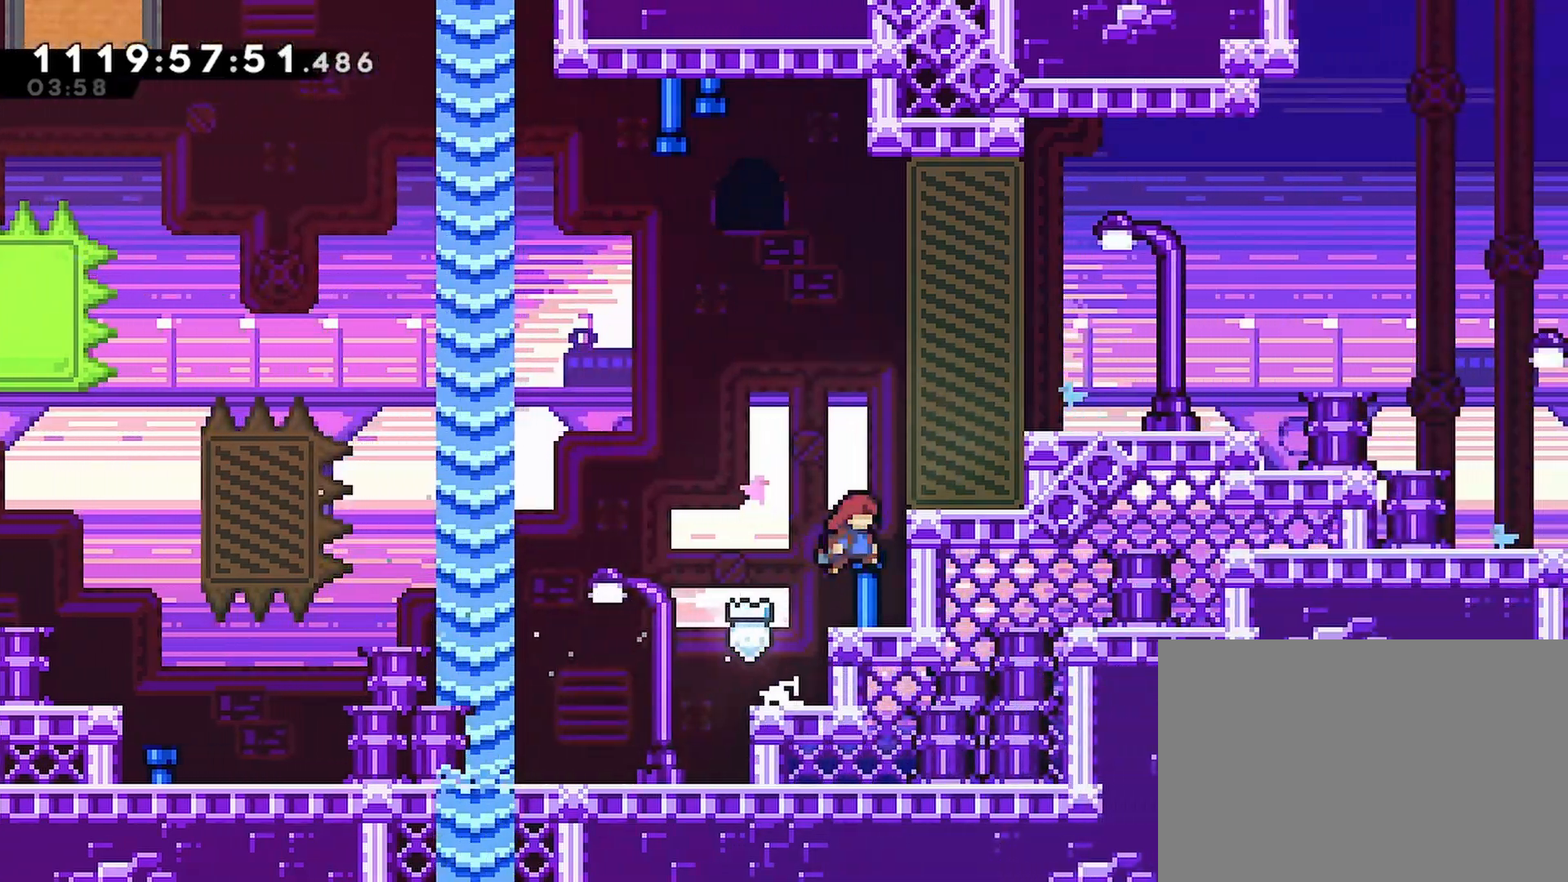
{"buttons": ["CROSS", "R2"], "left_stick": "center", "right_stick": "center", "events": [[400, "CROSS", "up"], [467, "CROSS", "down"]]}
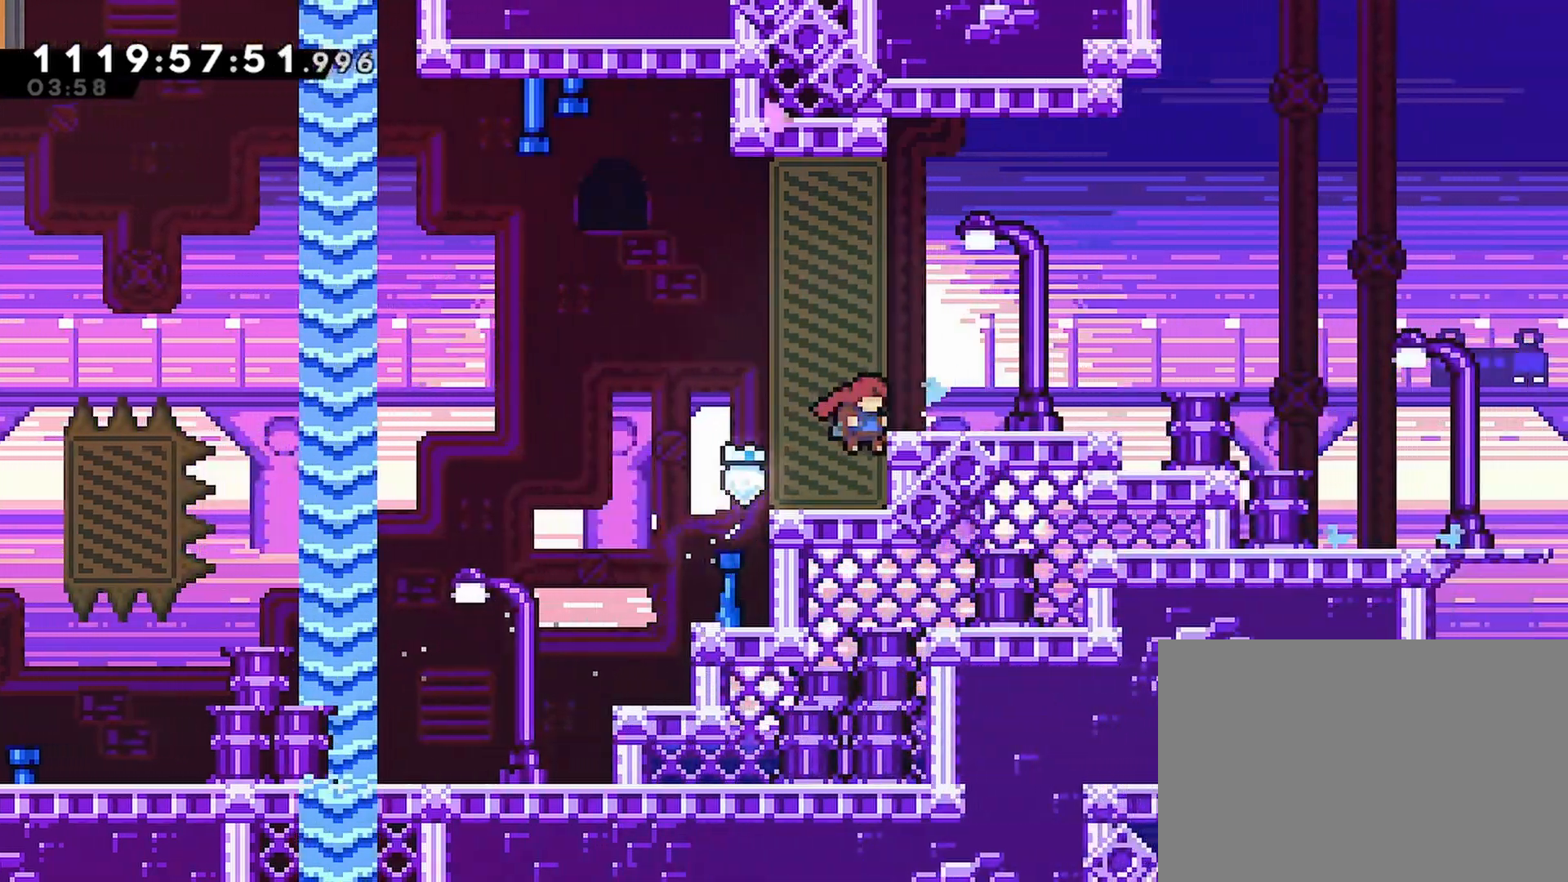
{"buttons": ["R2"], "left_stick": "center", "right_stick": "center", "events": [[100, "CROSS", "up"], [250, "DPAD_DOWN", "down"], [250, "SQUARE", "down"], [317, "SQUARE", "up"], [483, "DPAD_DOWN", "up"]]}
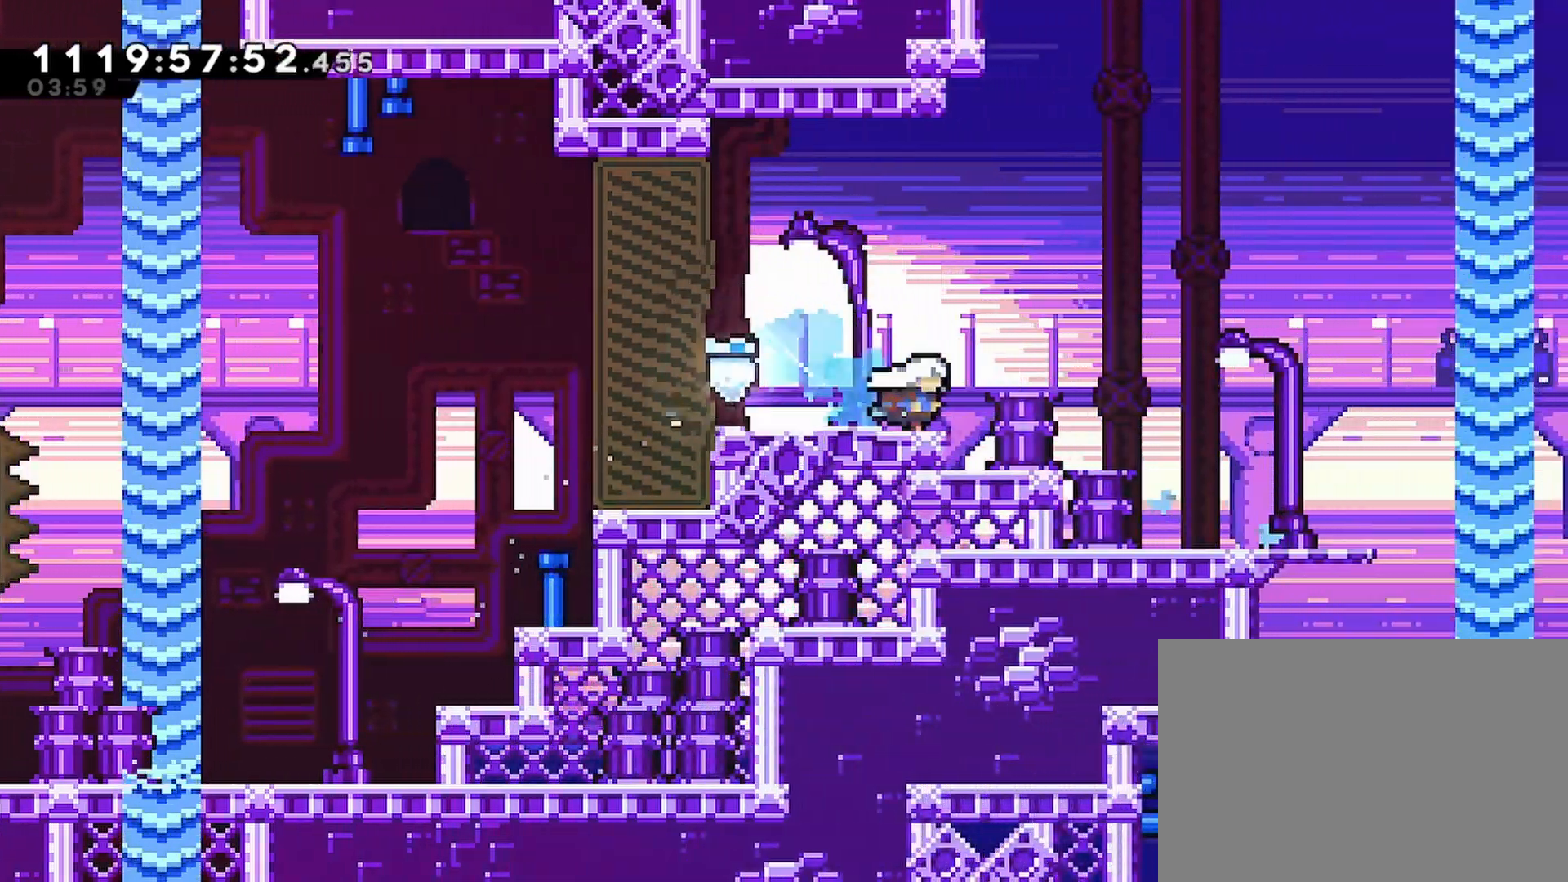
{"buttons": ["R2"], "left_stick": "center", "right_stick": "center", "events": [[33, "CROSS", "down"], [50, "CROSS", "up"]]}
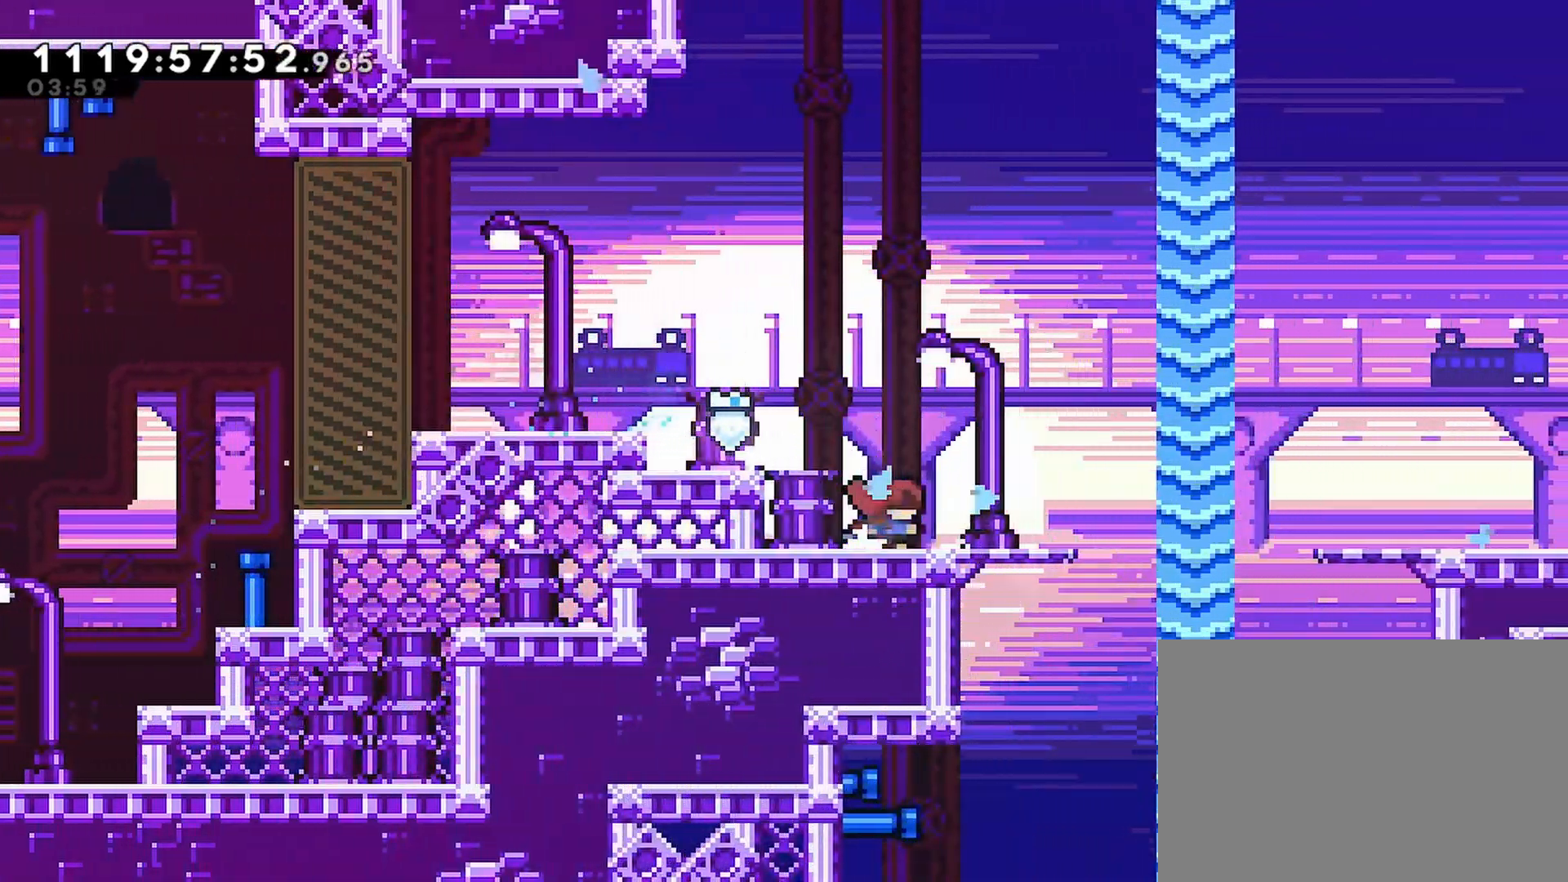
{"buttons": ["CROSS", "SQUARE", "R2"], "left_stick": "center", "right_stick": "center", "events": [[83, "CROSS", "down"], [333, "SQUARE", "down"]]}
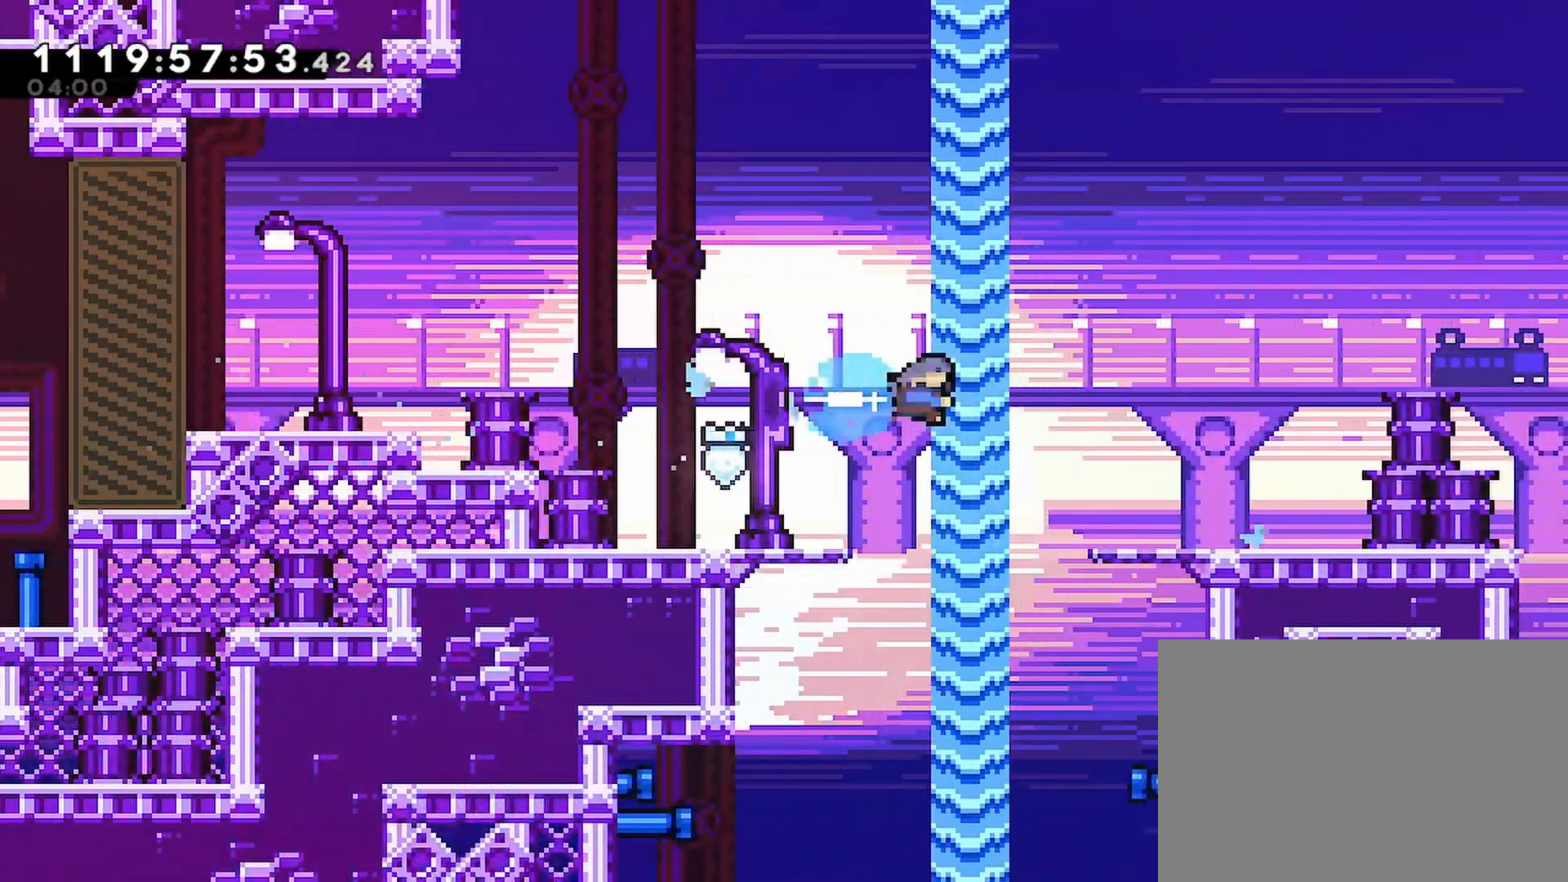
{"buttons": ["R2"], "left_stick": "center", "right_stick": "center", "events": [[17, "SQUARE", "up"], [67, "CROSS", "up"]]}
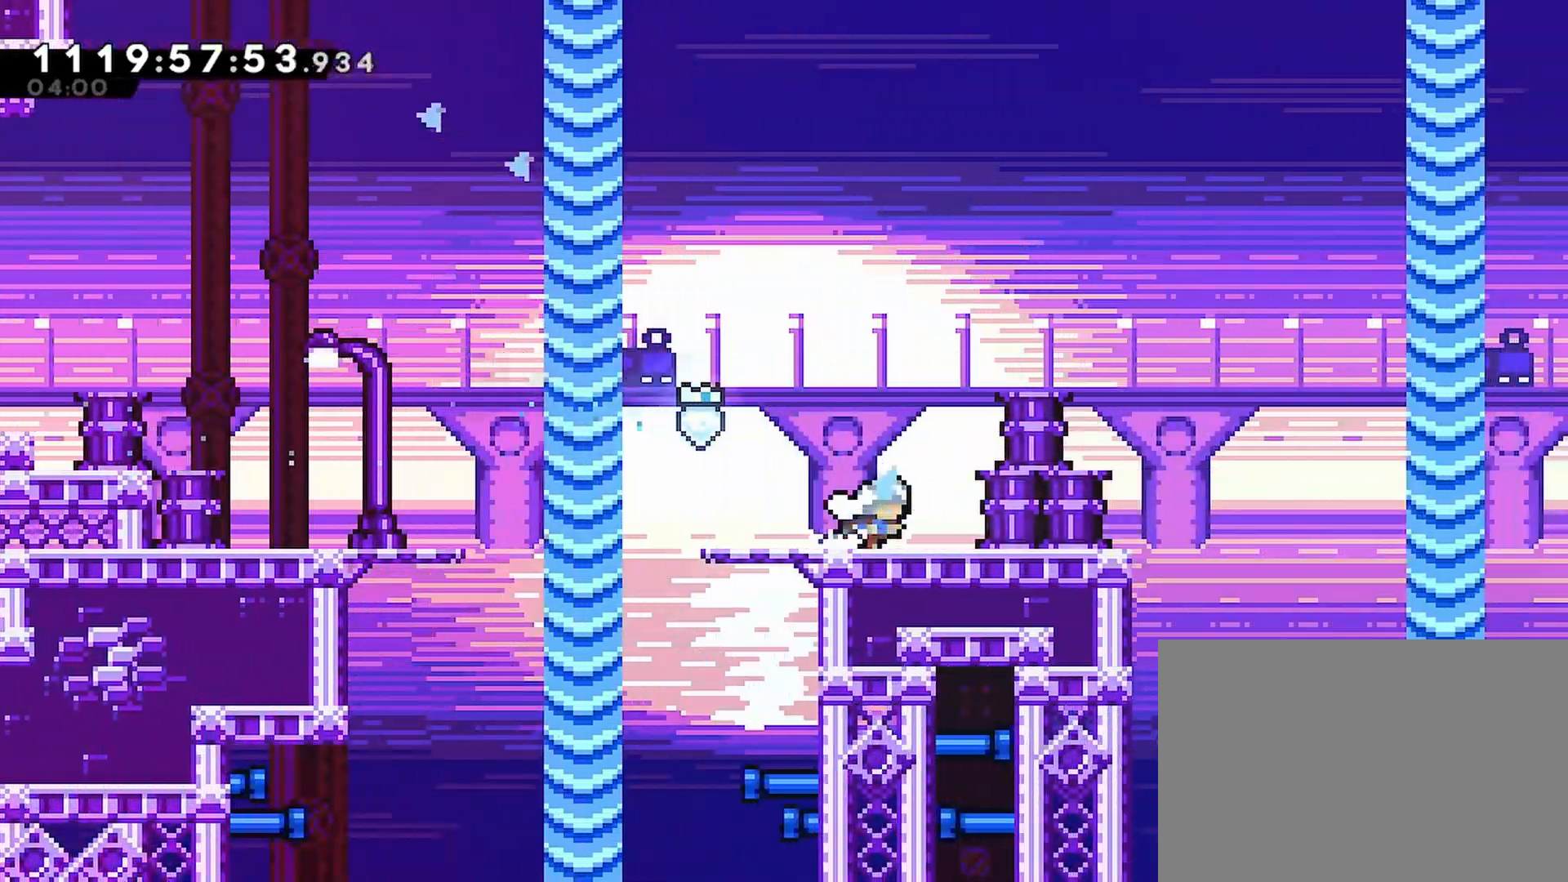
{"buttons": ["SQUARE", "R2", "DPAD_DOWN"], "left_stick": "center", "right_stick": "center", "events": [[233, "DPAD_LEFT", "down"], [350, "DPAD_LEFT", "up"], [417, "DPAD_DOWN", "down"], [467, "SQUARE", "down"]]}
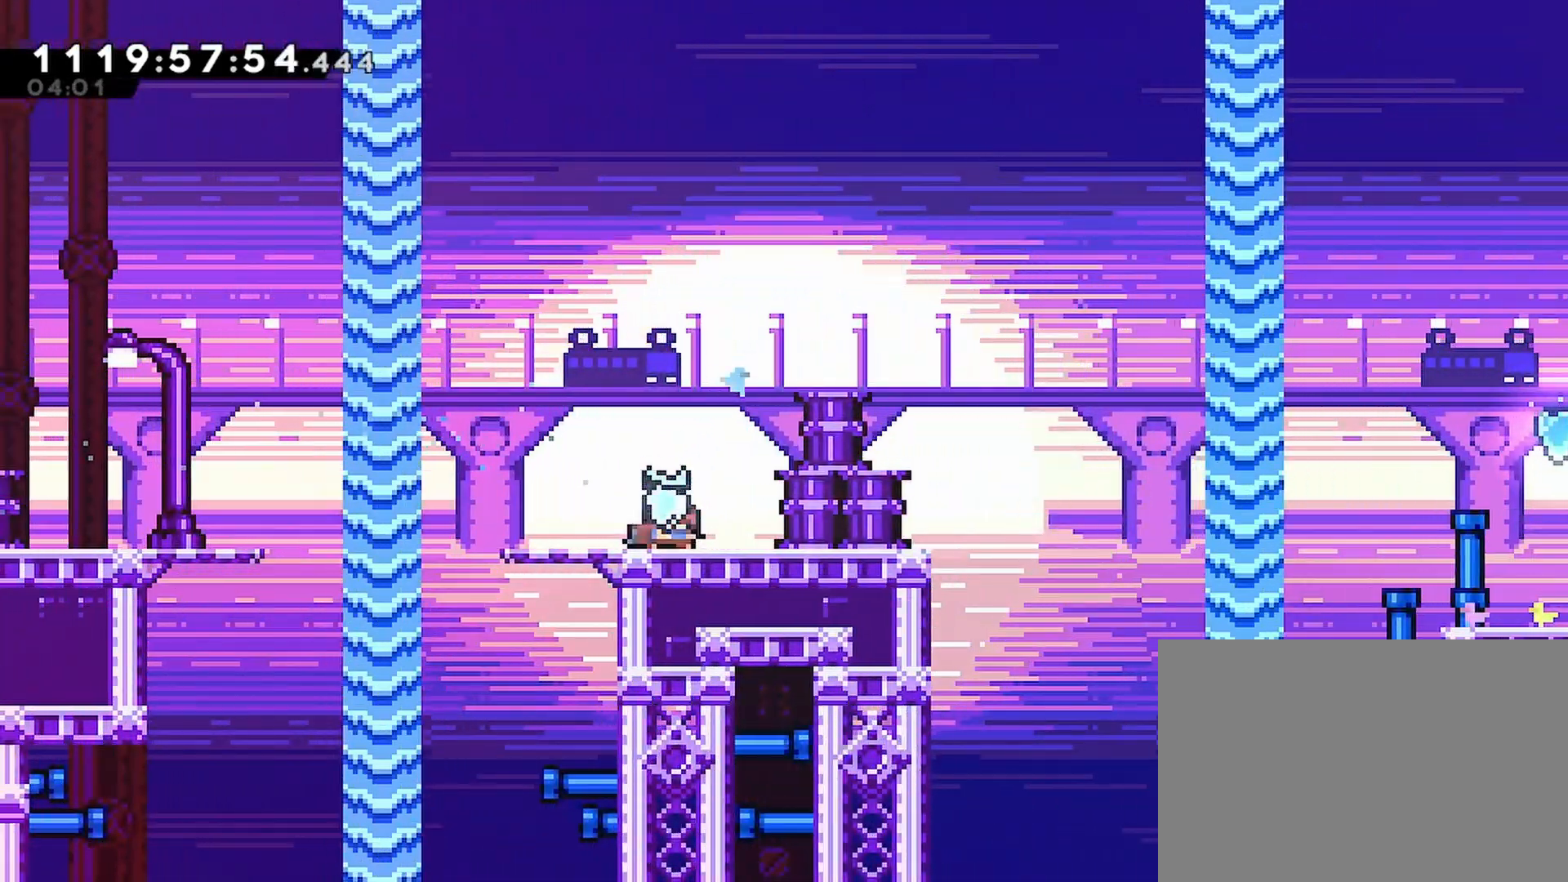
{"buttons": ["R2"], "left_stick": "center", "right_stick": "center", "events": [[83, "SQUARE", "up"], [150, "DPAD_DOWN", "up"], [167, "CROSS", "down"], [333, "CROSS", "up"]]}
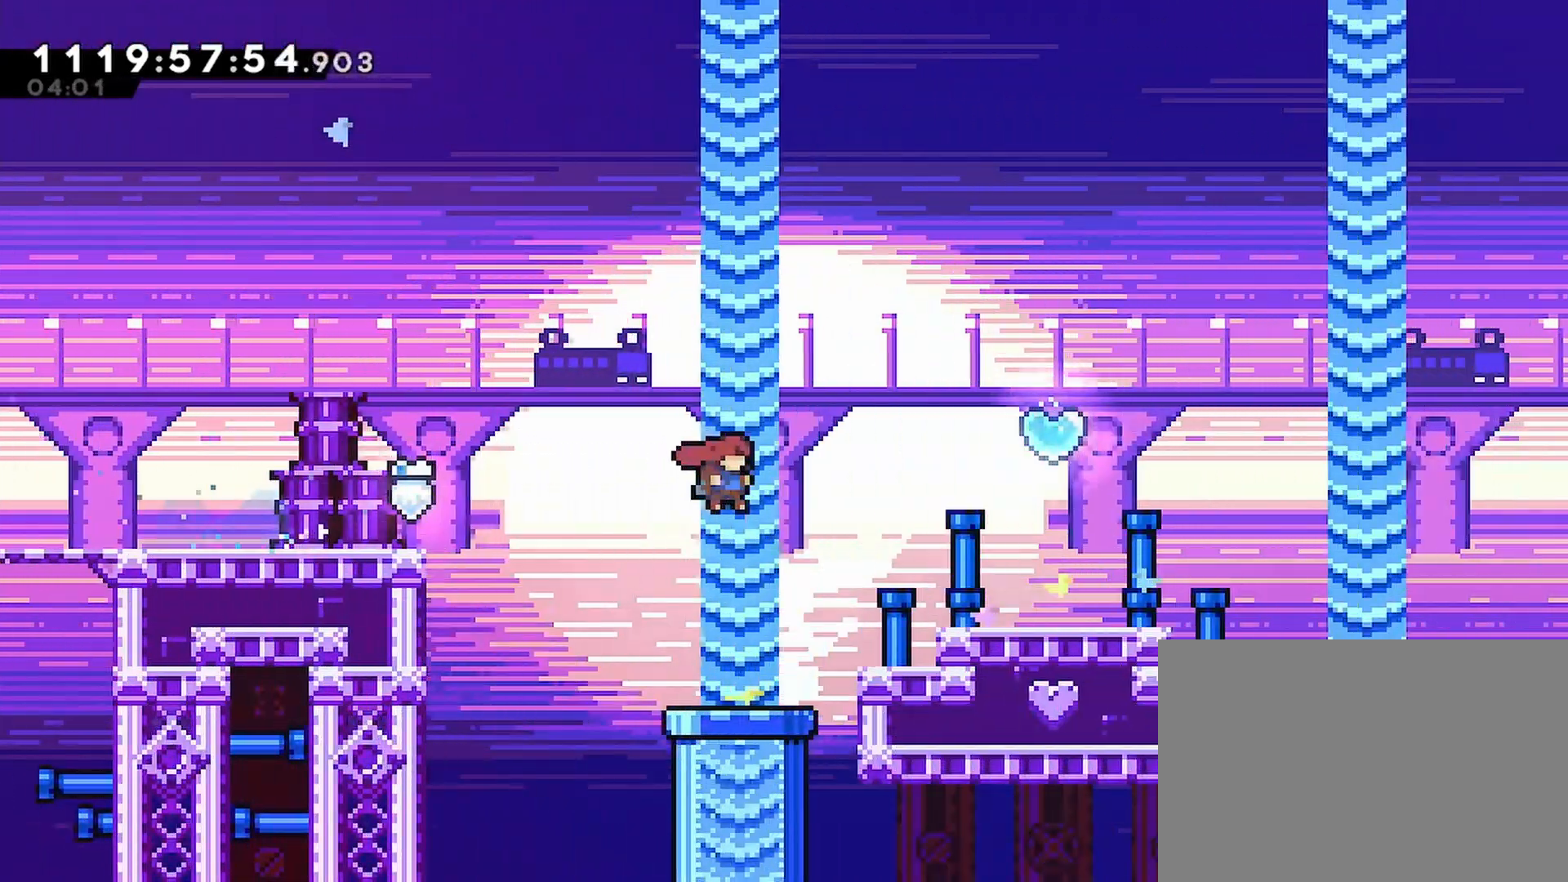
{"buttons": ["R2"], "left_stick": "center", "right_stick": "center", "events": []}
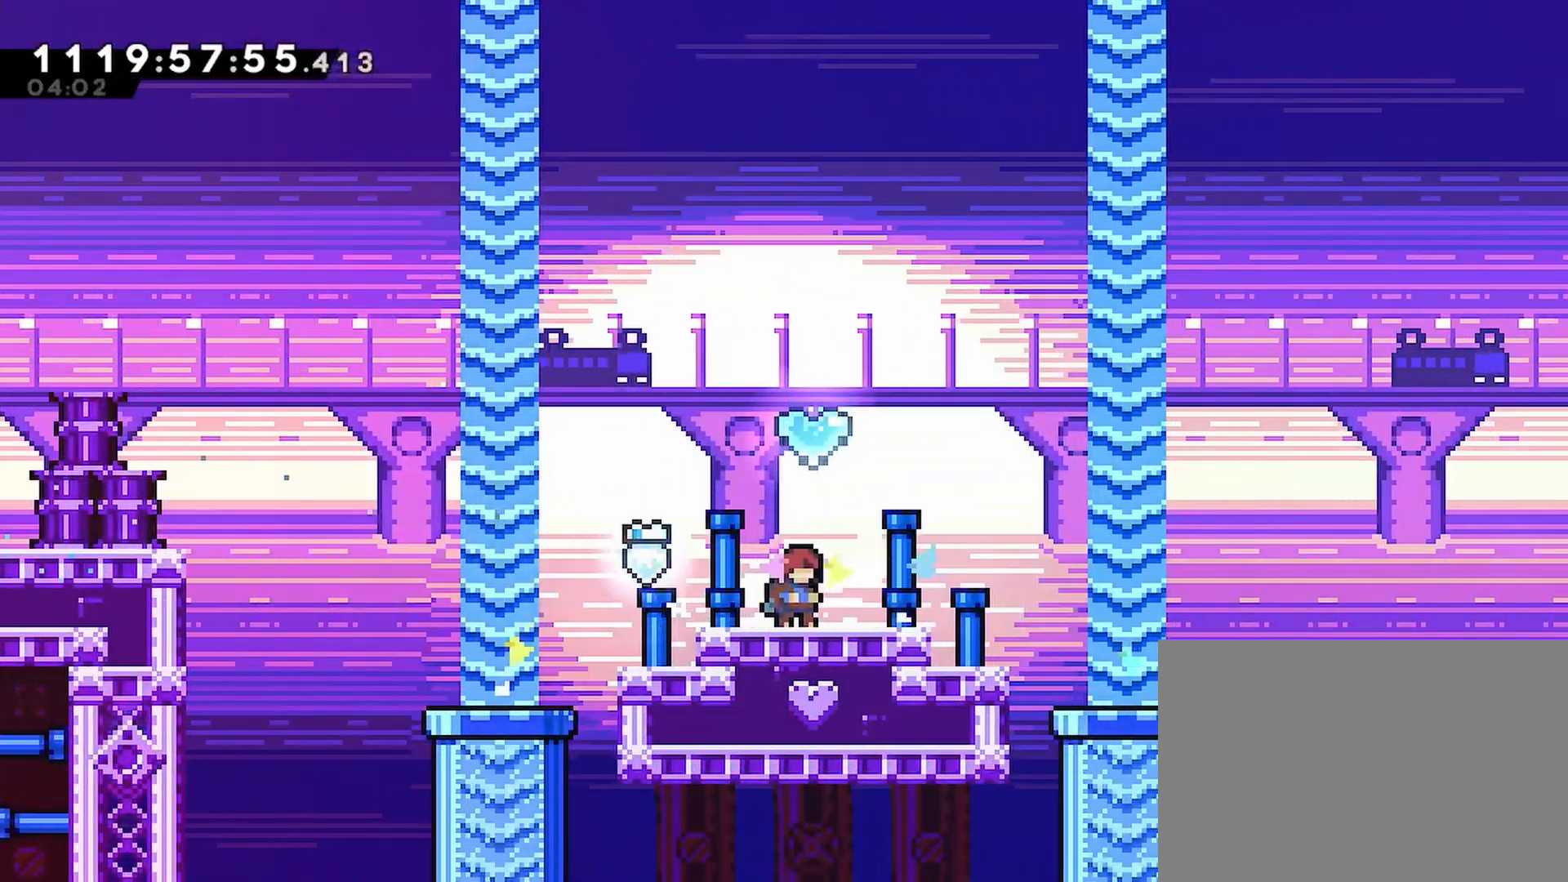
{"buttons": ["R2"], "left_stick": "center", "right_stick": "center", "events": []}
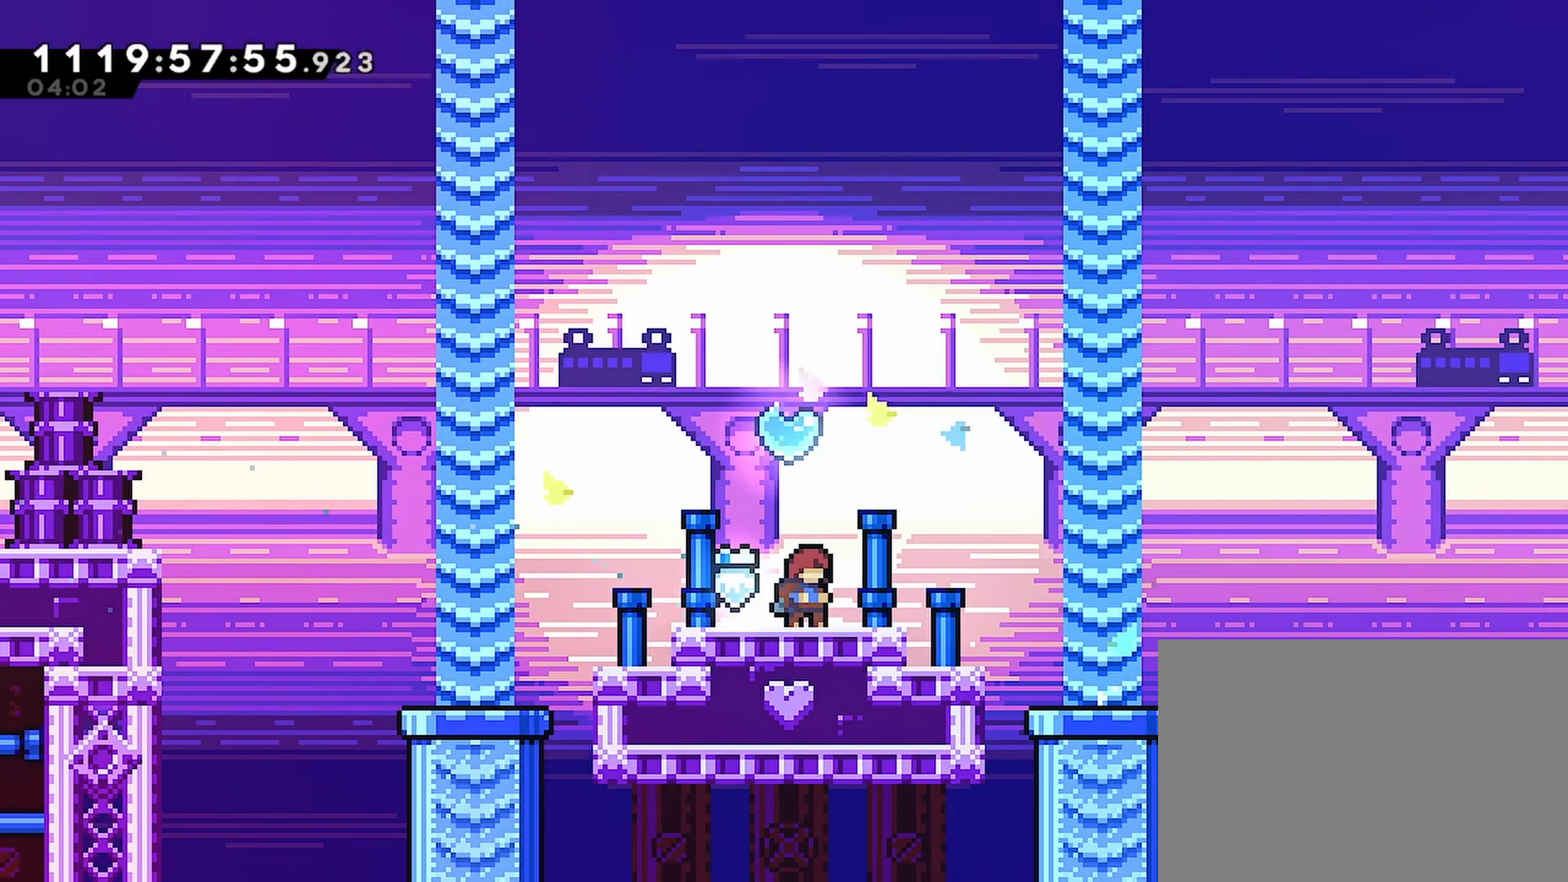
{"buttons": ["R2"], "left_stick": "center", "right_stick": "center", "events": []}
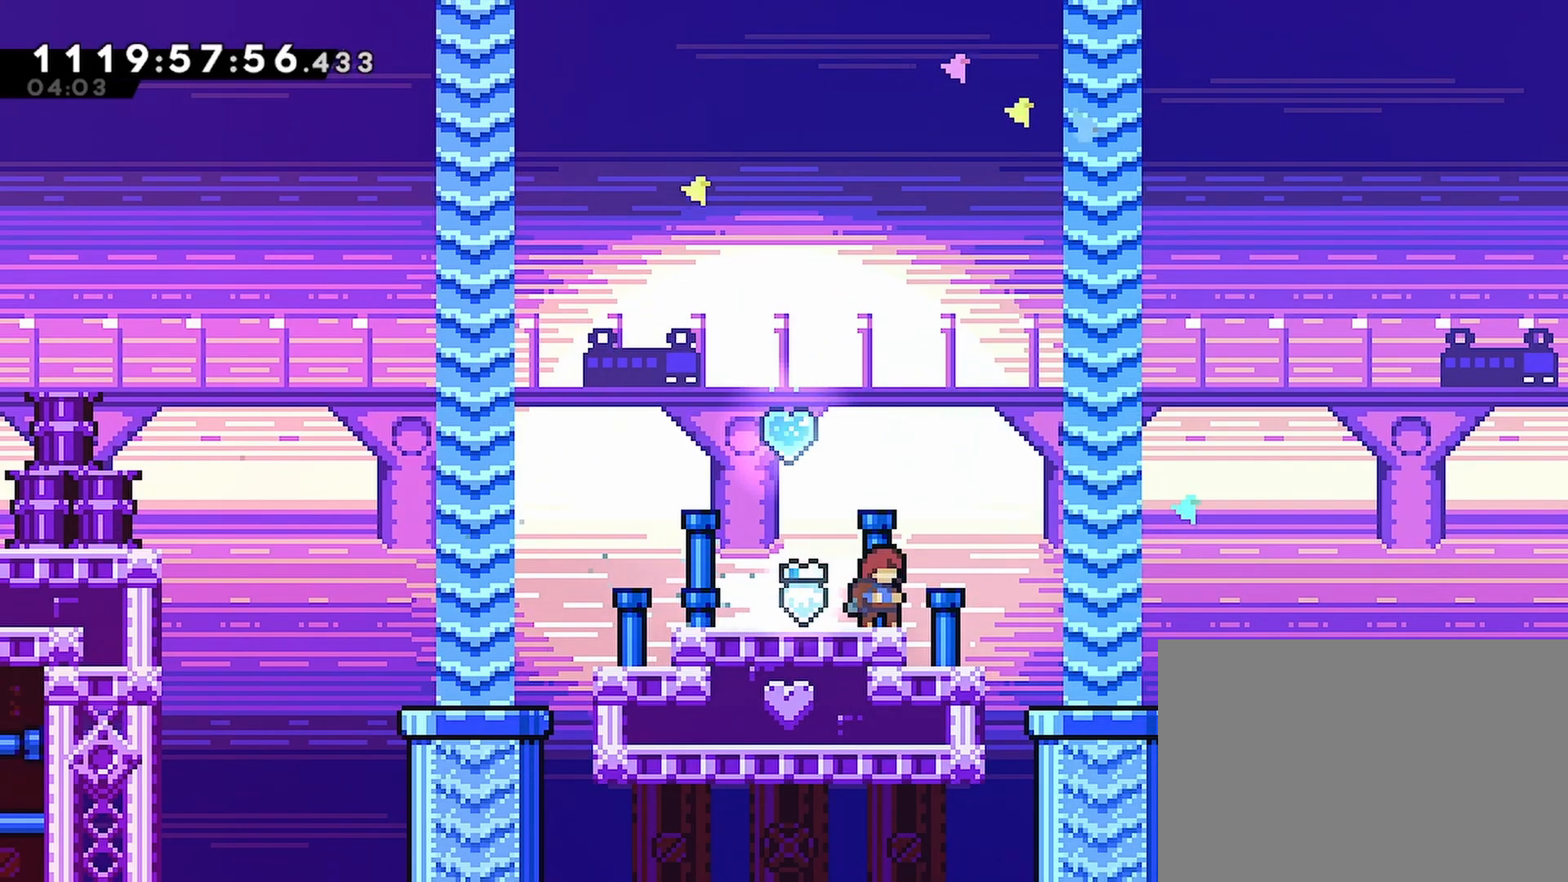
{"buttons": ["R2", "DPAD_UP"], "left_stick": "center", "right_stick": "center", "events": [[150, "DPAD_LEFT", "down"], [350, "DPAD_LEFT", "up"], [500, "DPAD_UP", "down"]]}
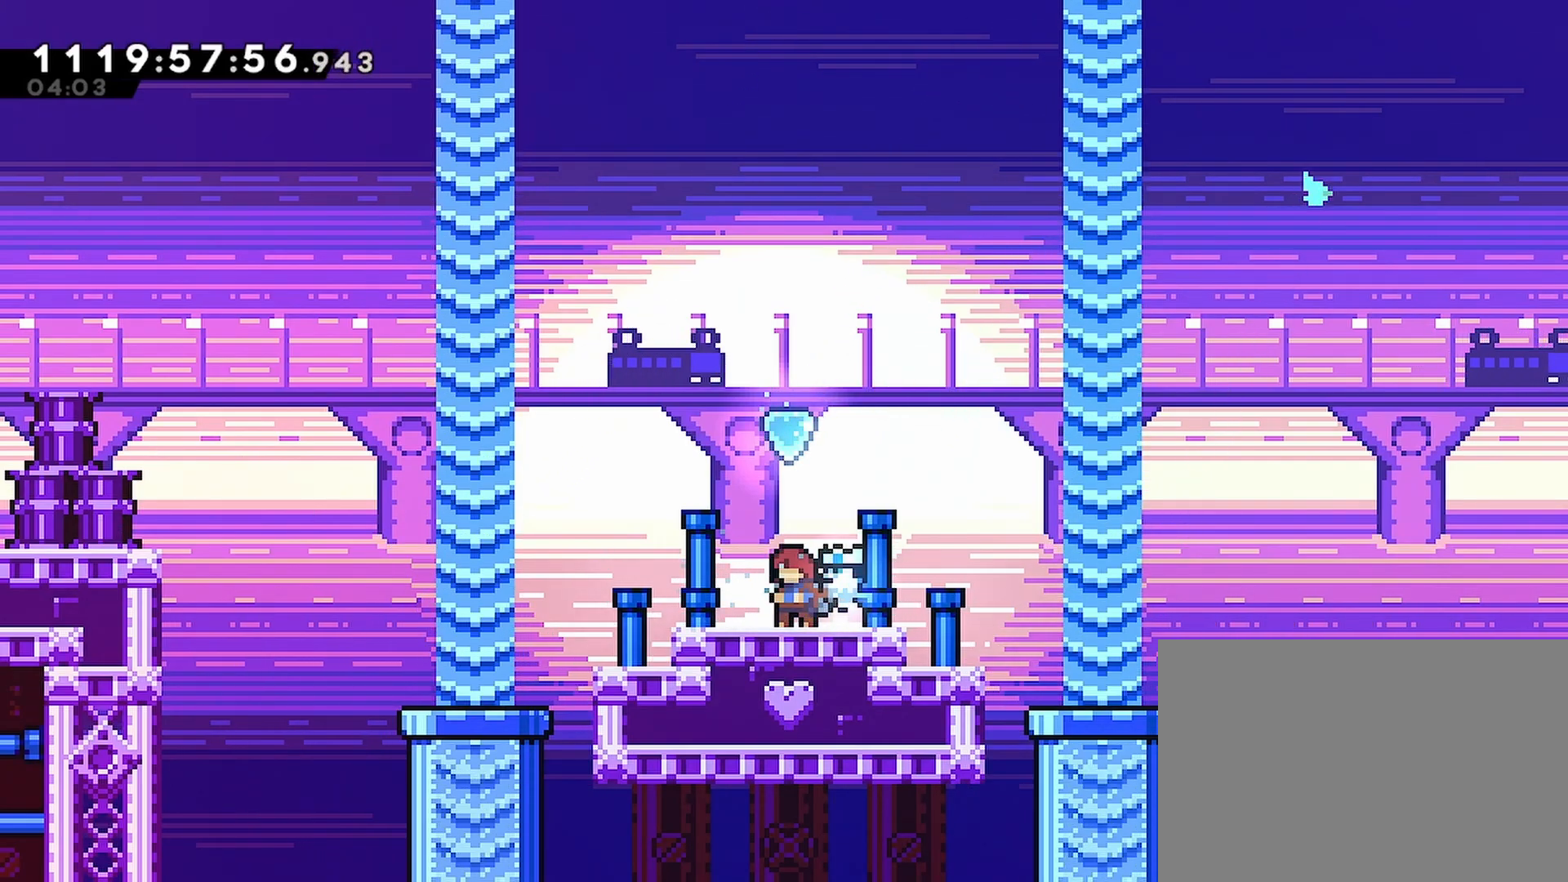
{"buttons": ["R2"], "left_stick": "center", "right_stick": "center", "events": [[33, "SQUARE", "down"], [167, "SQUARE", "up"], [233, "DPAD_UP", "up"], [417, "DPAD_LEFT", "down"], [417, "DPAD_UP", "down"], [433, "DPAD_UP", "up"], [500, "DPAD_LEFT", "up"]]}
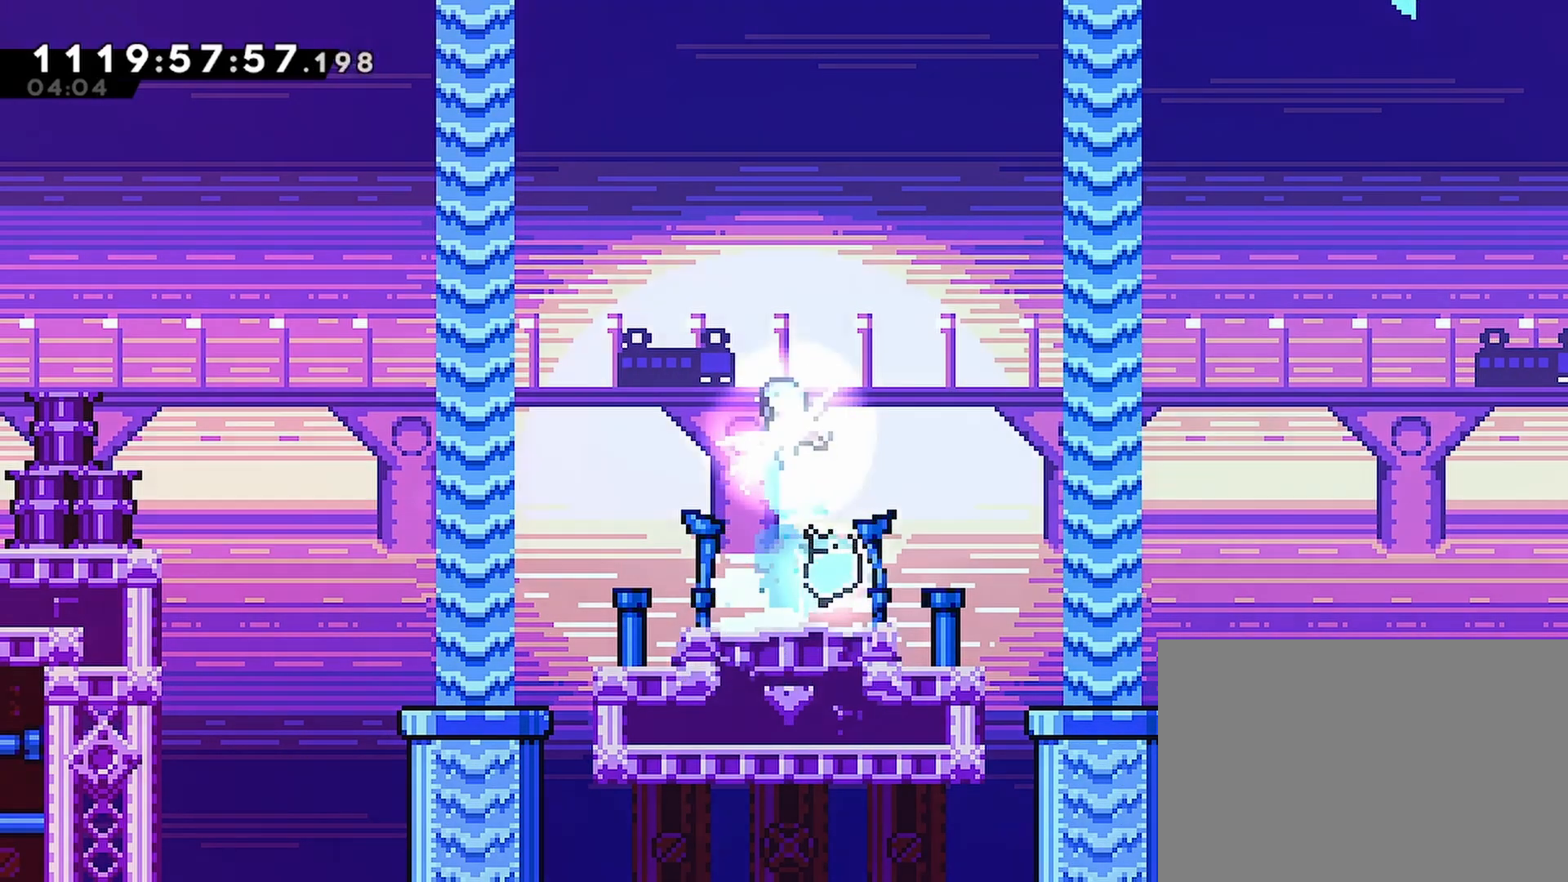
{"buttons": ["R2", "DPAD_DOWN"], "left_stick": "center", "right_stick": "center", "events": [[17, "DPAD_DOWN", "down"], [33, "DPAD_DOWN", "up"], [133, "DPAD_LEFT", "down"], [200, "DPAD_DOWN", "down"], [217, "DPAD_LEFT", "up"], [300, "DPAD_DOWN", "up"], [317, "DPAD_LEFT", "down"], [350, "DPAD_DOWN", "down"], [367, "DPAD_LEFT", "up"]]}
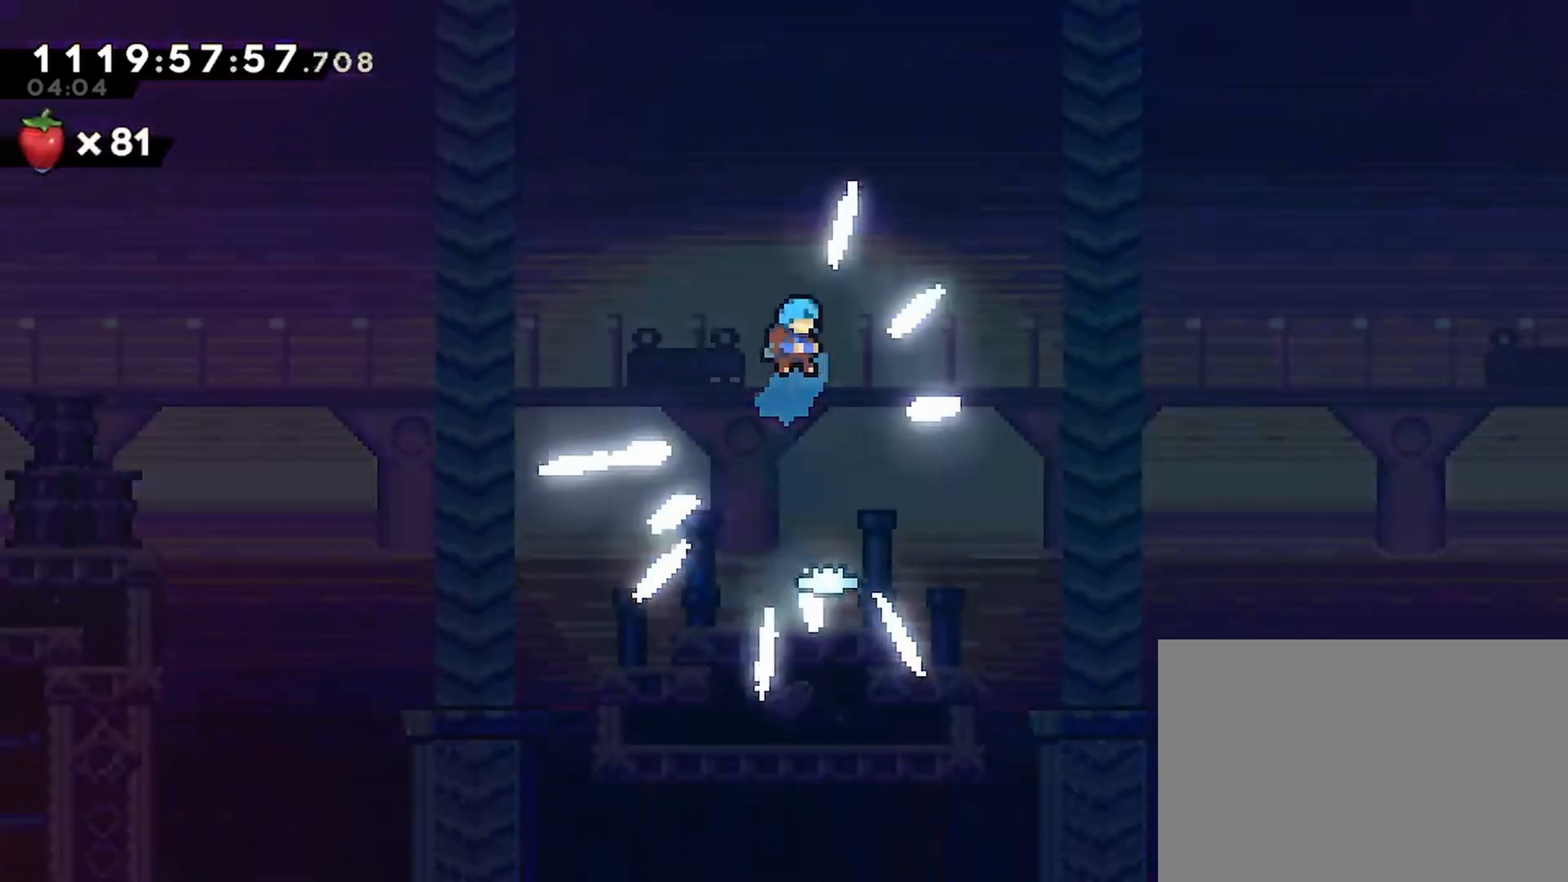
{"buttons": ["R2", "DPAD_LEFT"], "left_stick": "center", "right_stick": "center", "events": [[150, "DPAD_DOWN", "up"], [150, "DPAD_LEFT", "down"], [200, "DPAD_LEFT", "up"], [217, "DPAD_DOWN", "down"], [283, "DPAD_LEFT", "down"], [300, "DPAD_DOWN", "up"], [383, "DPAD_DOWN", "down"], [383, "DPAD_LEFT", "up"], [400, "DPAD_DOWN", "up"], [500, "DPAD_LEFT", "down"]]}
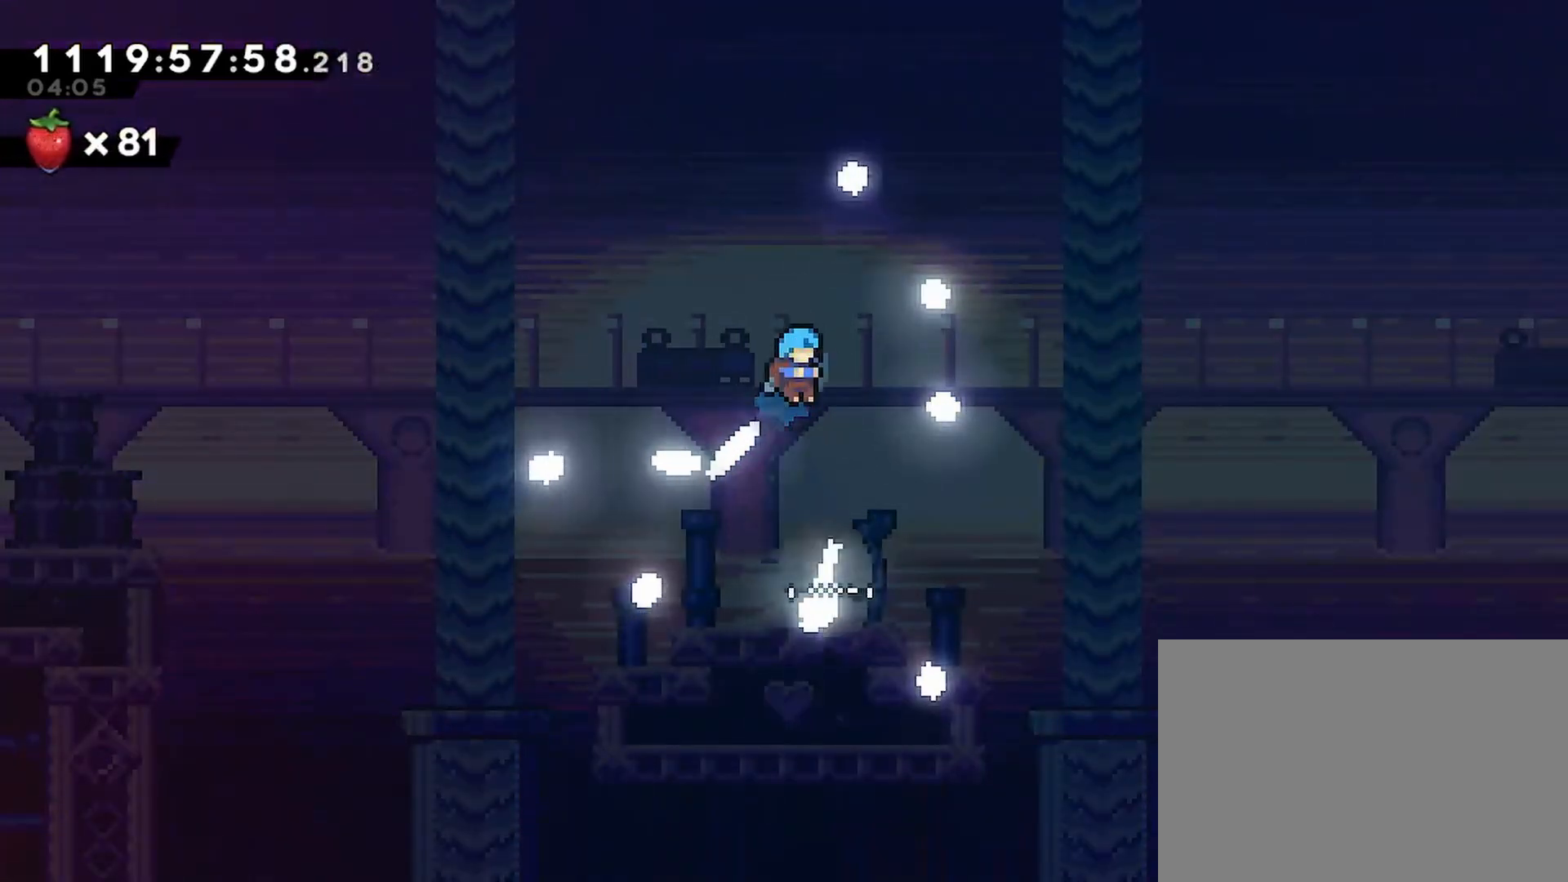
{"buttons": ["R2"], "left_stick": "center", "right_stick": "center", "events": [[67, "DPAD_LEFT", "up"], [100, "DPAD_DOWN", "down"], [133, "DPAD_DOWN", "up"], [167, "DPAD_LEFT", "down"], [250, "DPAD_LEFT", "up"]]}
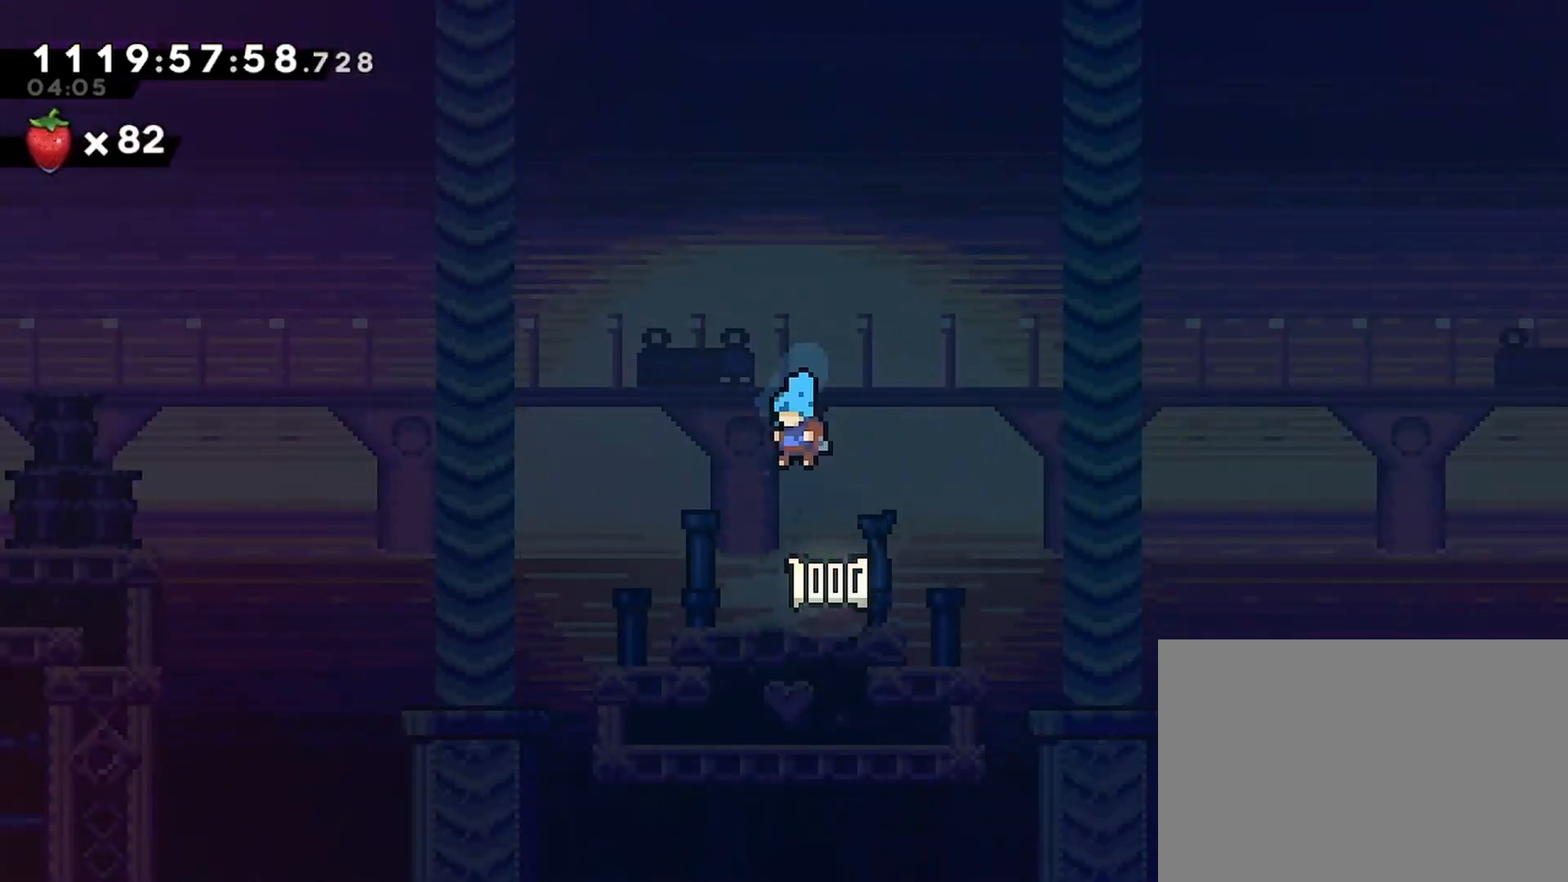
{"buttons": ["R2"], "left_stick": "center", "right_stick": "center", "events": []}